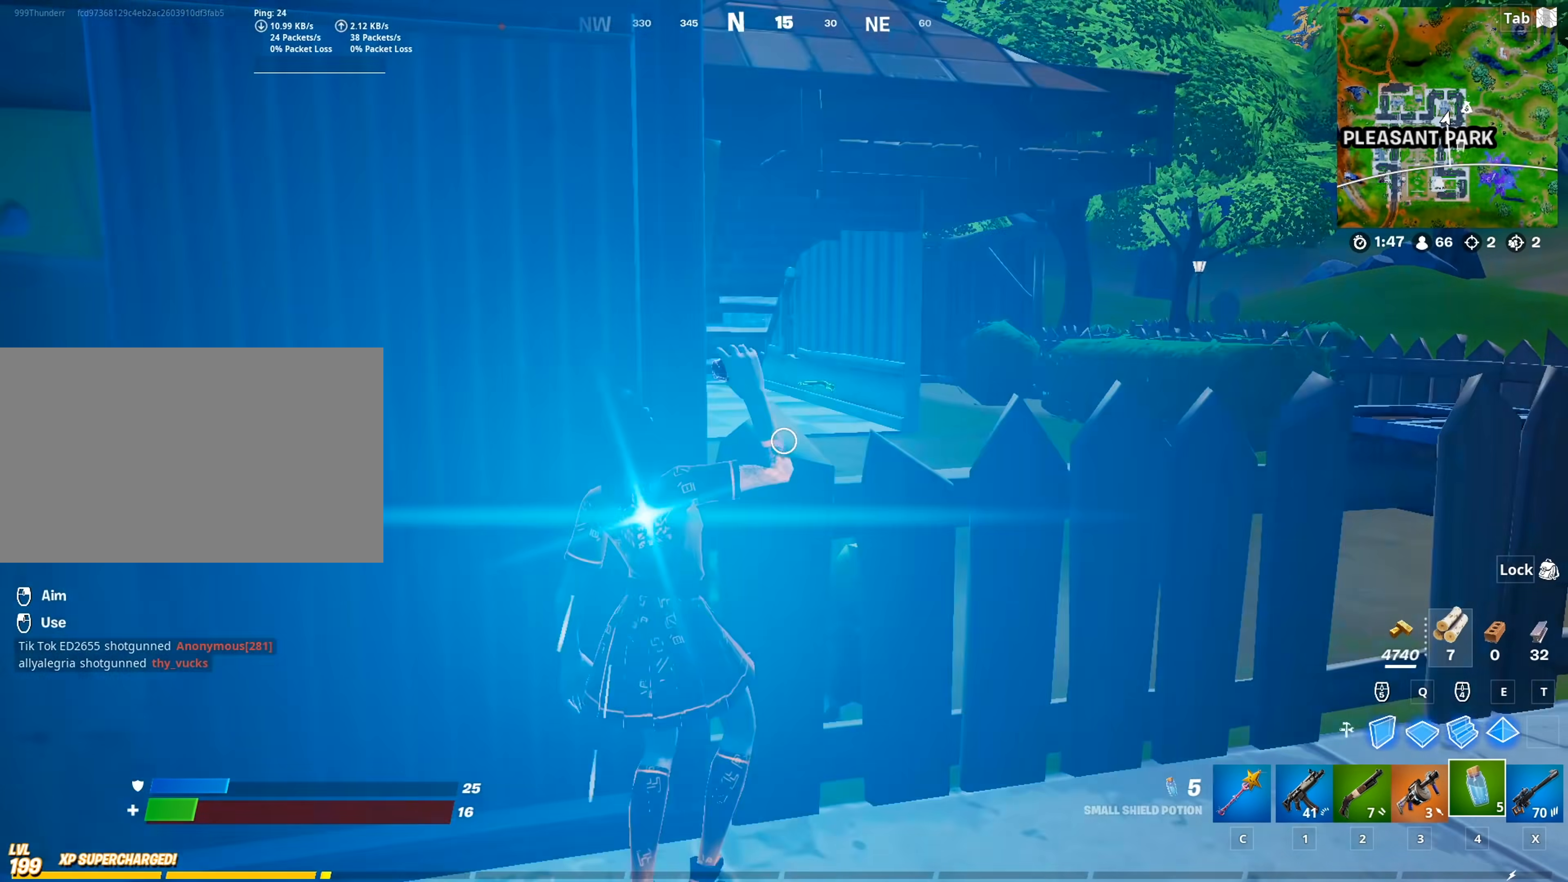
Gameplay with keyboard and mouse; each line is a JSON object with the keys and mouse buttons held at the frame after it. "events" lists presses ("down") and releases ("up") of "1", "2", "3", "4", "5", "a", "alt", "c", "caps_lock", "ctrl", "d", "e", "f", "g", "q", "r", "s", "shift", "space", "t", "tab", "v", "w", "x", "z", "mouse_left", "mouse_wheel" and "mouse_right" between this image and that frame as [ms after this image, input, new state], when the widget could be followed in between. "mouse_left", "mouse_wheel", "mouse_right" = the "left", "wheel", "right" buttons of the "mouse" list. No other keys are recorded. "wheel" means that the mouse wheel is clicked or scrolled. "mouse_move" is the direction in which the mouse moves at that frame (one of eight, or "still"), when it could be read.
{"keys": ["w"], "mouse": [], "mouse_move": "right", "events": [[100, "shift", "down"], [184, "s", "up"], [184, "shift", "up"], [234, "space", "down"], [367, "space", "up"], [367, "w", "down"], [467, "d", "up"]]}
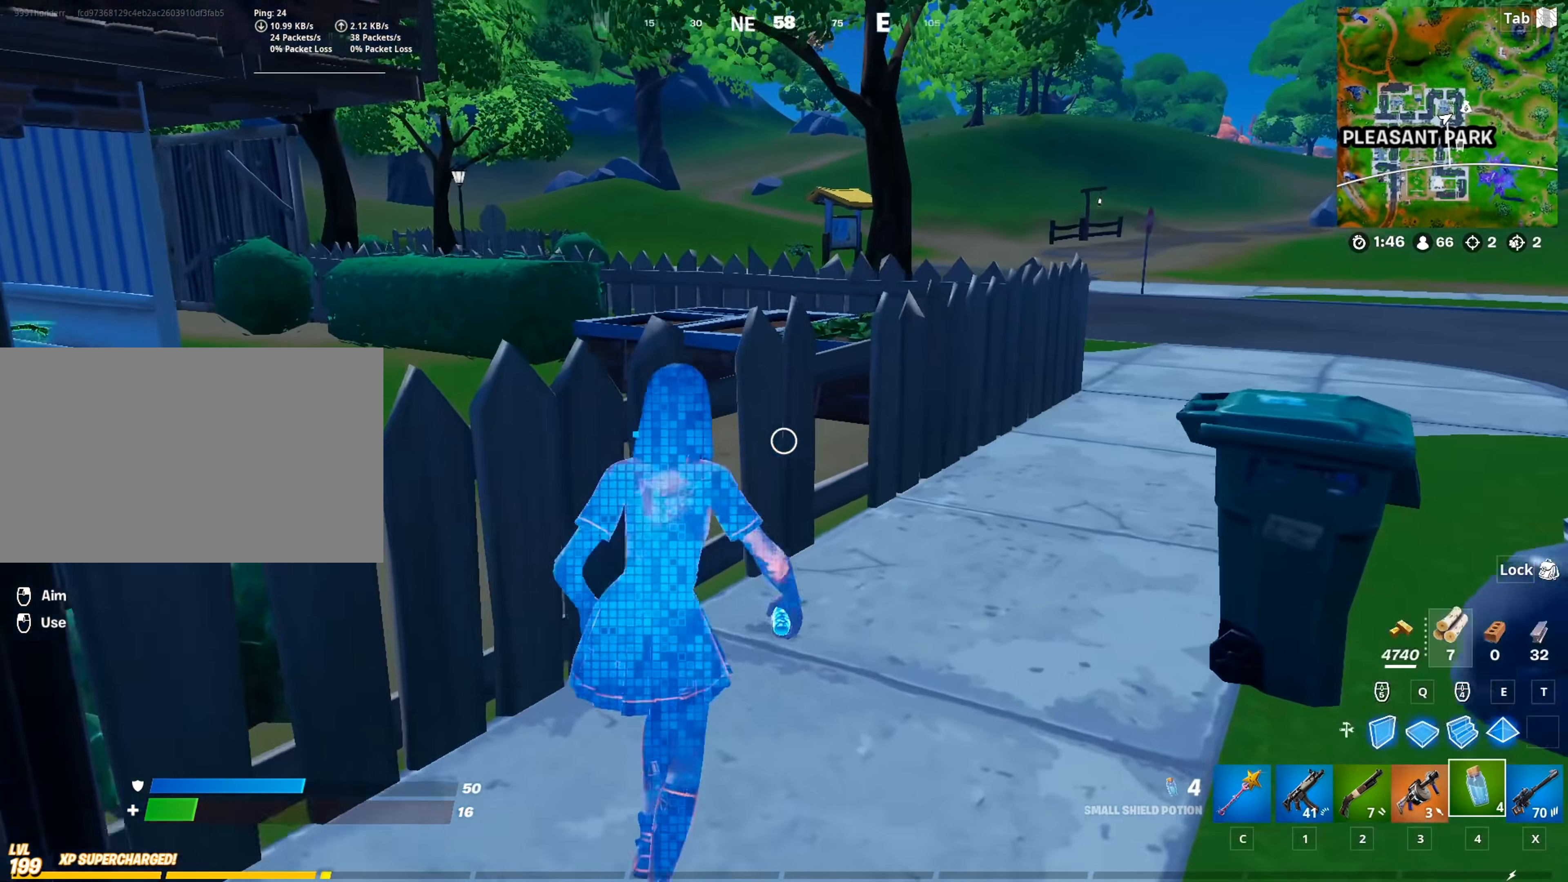
{"keys": ["d", "s"], "mouse": ["left"], "mouse_move": "left", "events": [[50, "c", "down"], [150, "c", "up"], [250, "d", "down"], [350, "mouse_left", "down"], [350, "shift", "down"], [350, "w", "up"], [433, "shift", "up"], [483, "s", "down"]]}
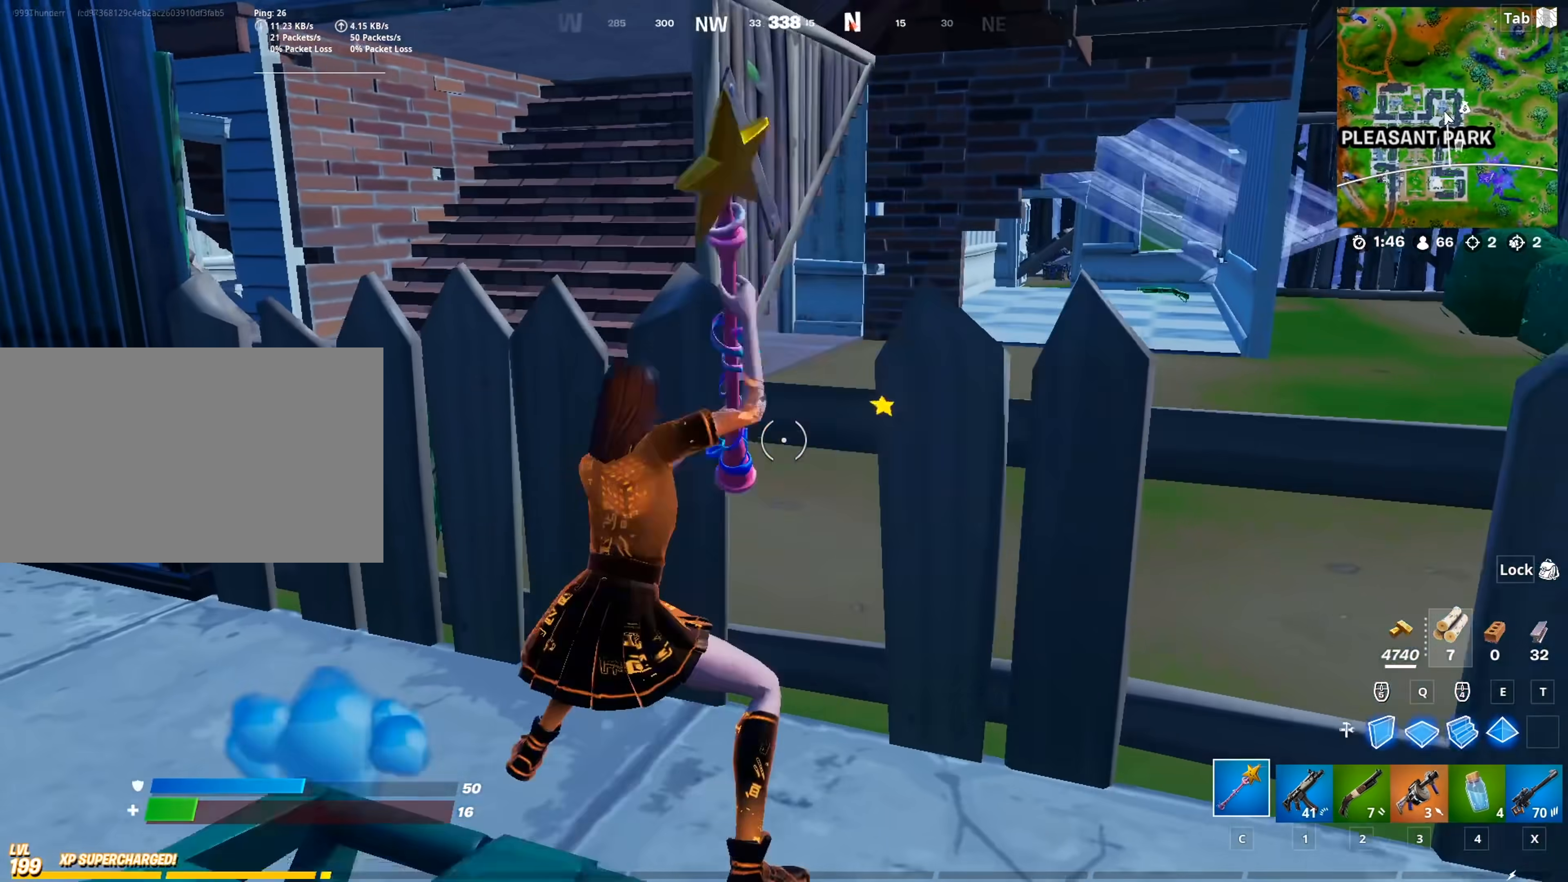
{"keys": ["a", "s", "space"], "mouse": ["left"], "mouse_move": "right", "events": [[33, "d", "up"], [83, "a", "down"], [350, "space", "down"]]}
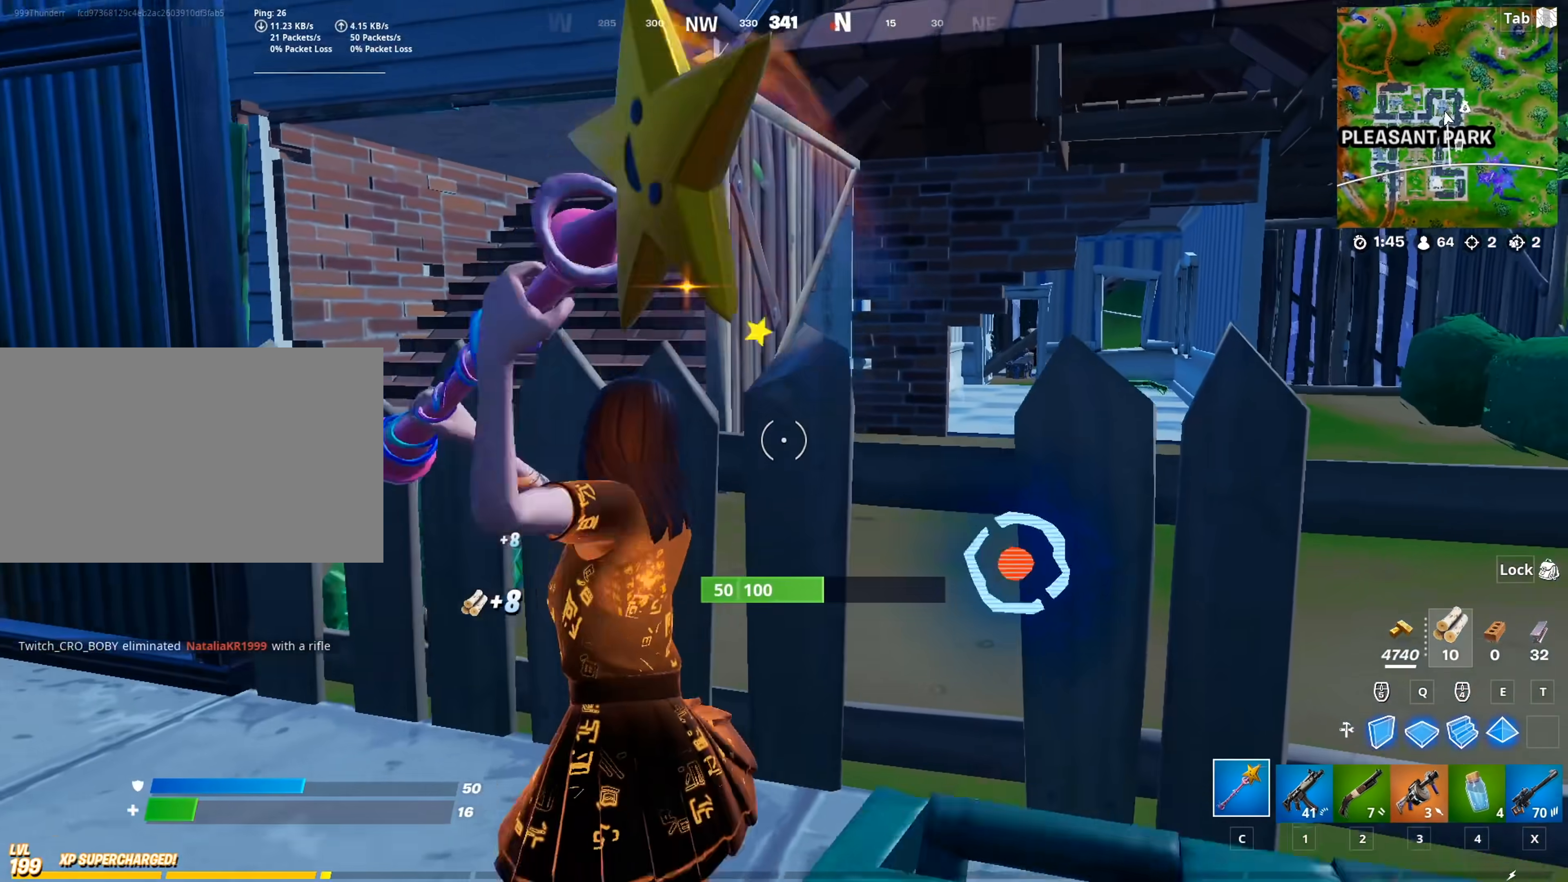
{"keys": ["a", "w"], "mouse": [], "mouse_move": "still", "events": [[50, "s", "up"], [83, "space", "up"], [233, "w", "down"], [283, "mouse_left", "up"]]}
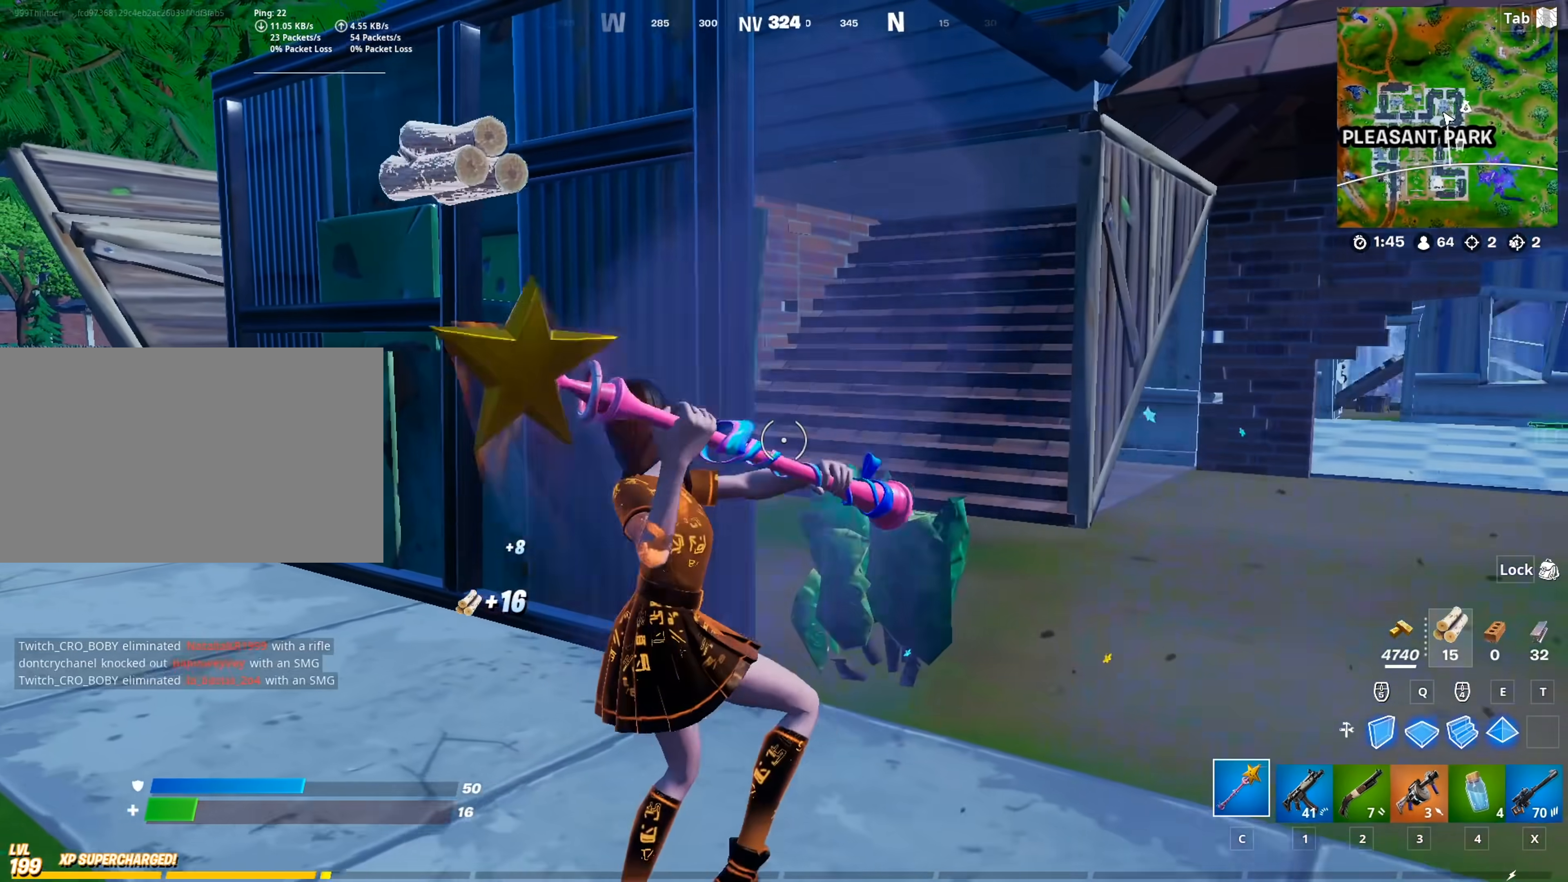
{"keys": ["2", "d", "w"], "mouse": [], "mouse_move": "still", "events": [[150, "a", "up"], [334, "d", "down"], [484, "2", "down"]]}
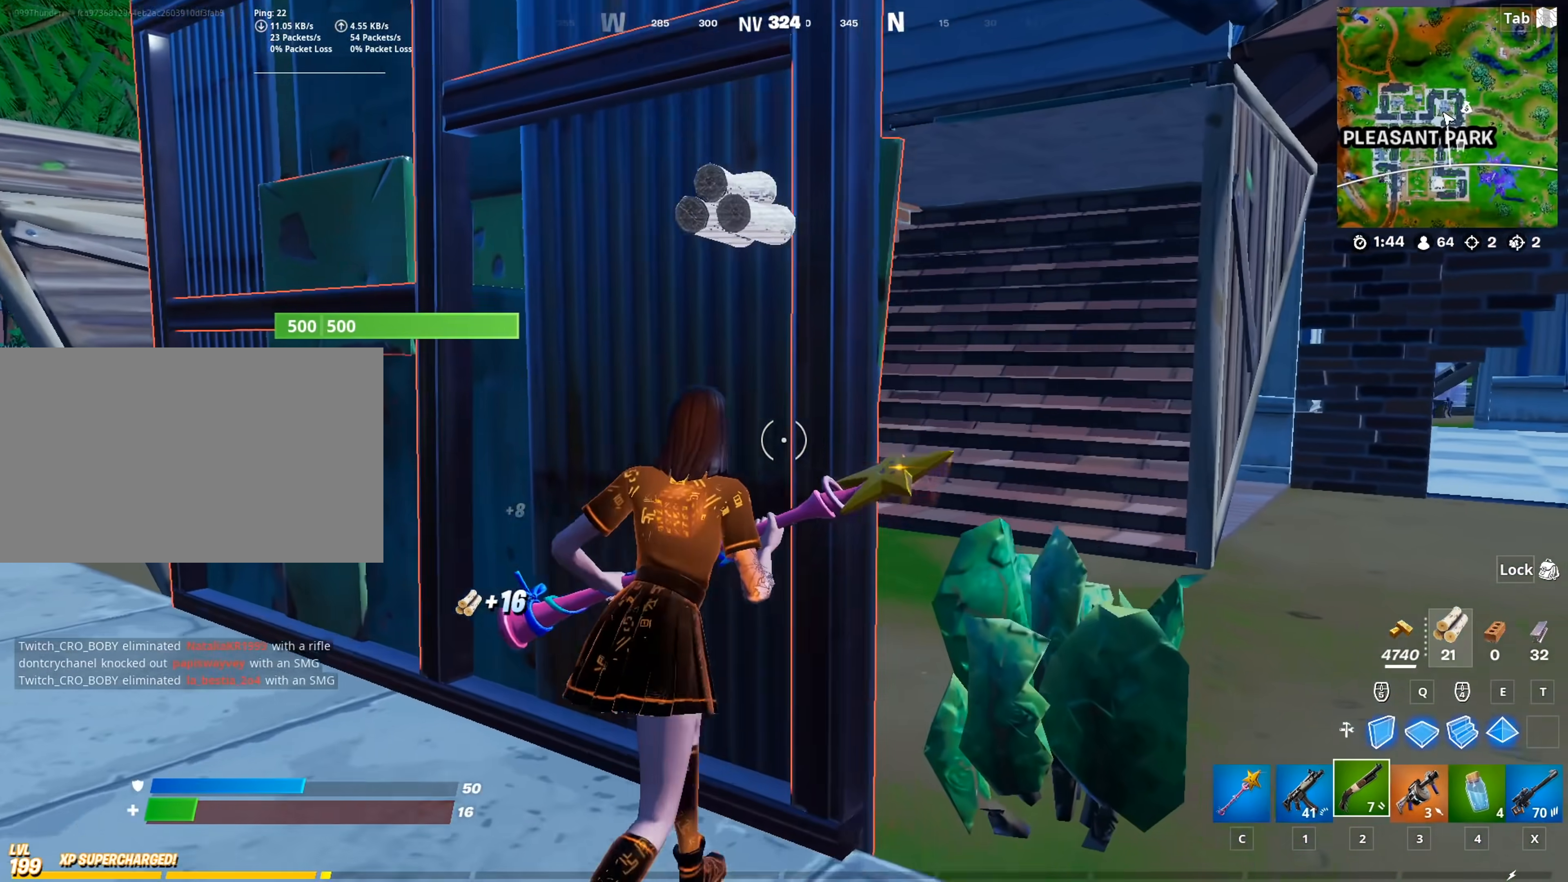
{"keys": ["d"], "mouse": [], "mouse_move": "still", "events": [[33, "d", "up"], [116, "2", "up"], [166, "d", "down"], [266, "shift", "down"], [266, "w", "up"], [400, "shift", "up"]]}
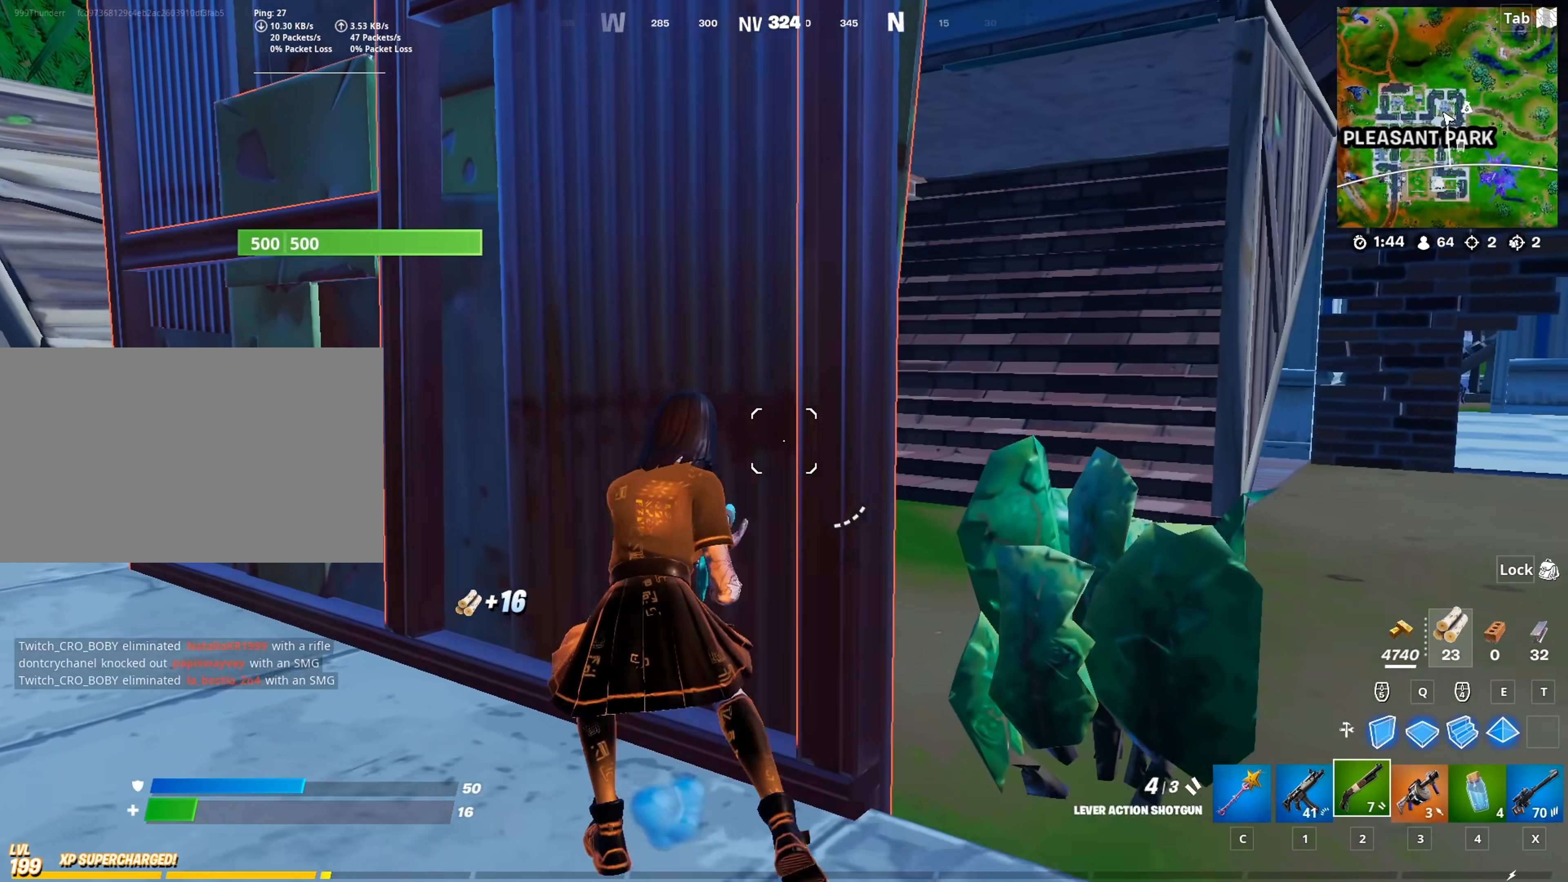
{"keys": ["d", "w"], "mouse": [], "mouse_move": "still", "events": [[50, "s", "down"], [184, "s", "up"], [334, "w", "down"]]}
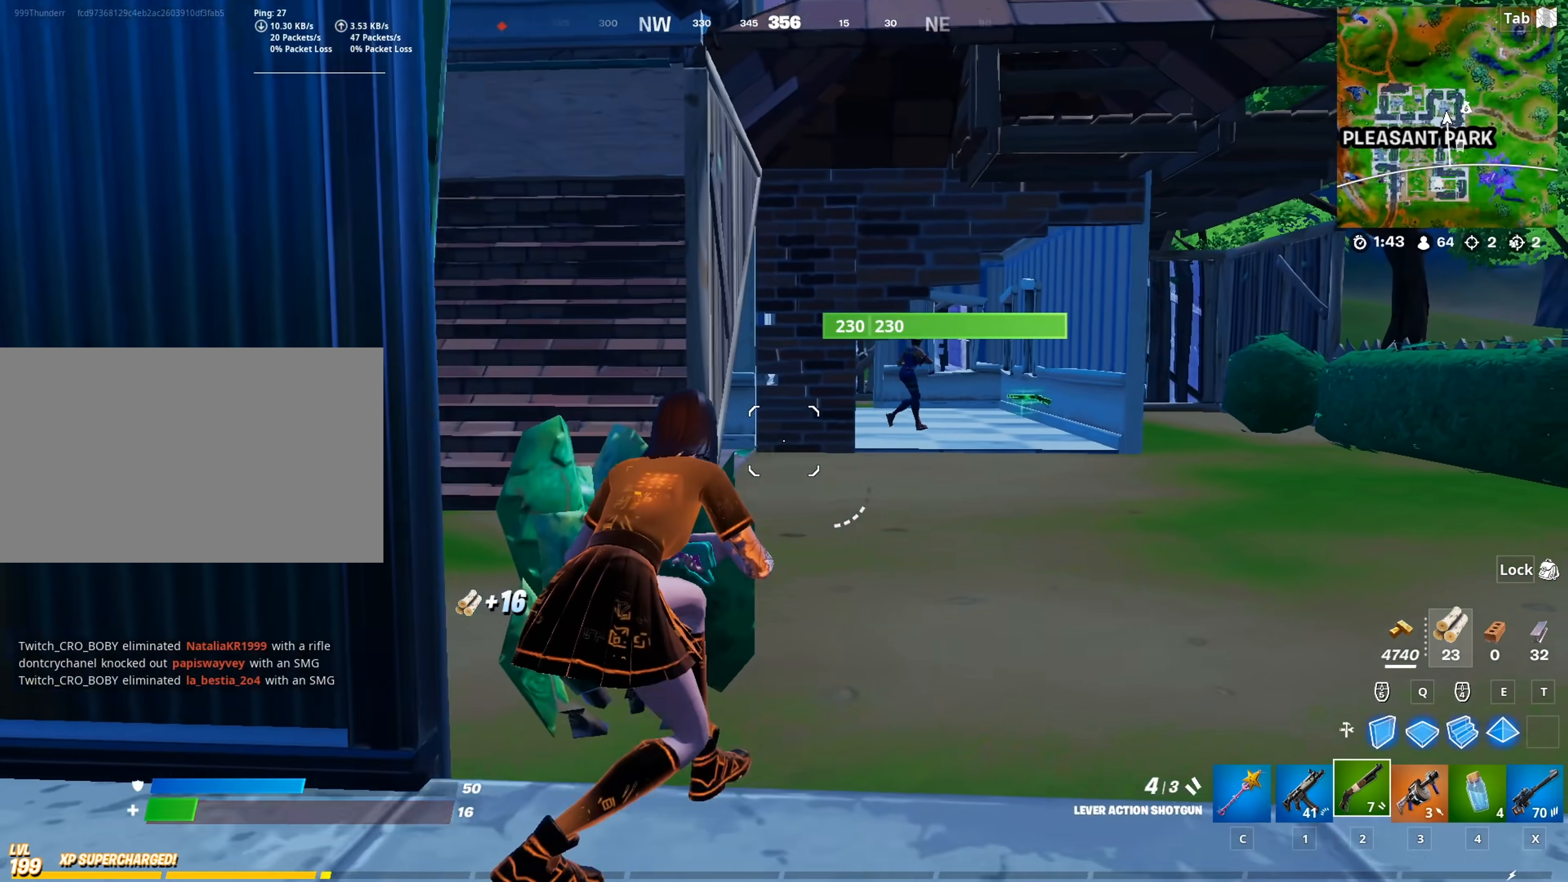
{"keys": ["w"], "mouse": [], "mouse_move": "right", "events": [[150, "d", "up"], [200, "mouse_right", "down"], [383, "mouse_right", "up"]]}
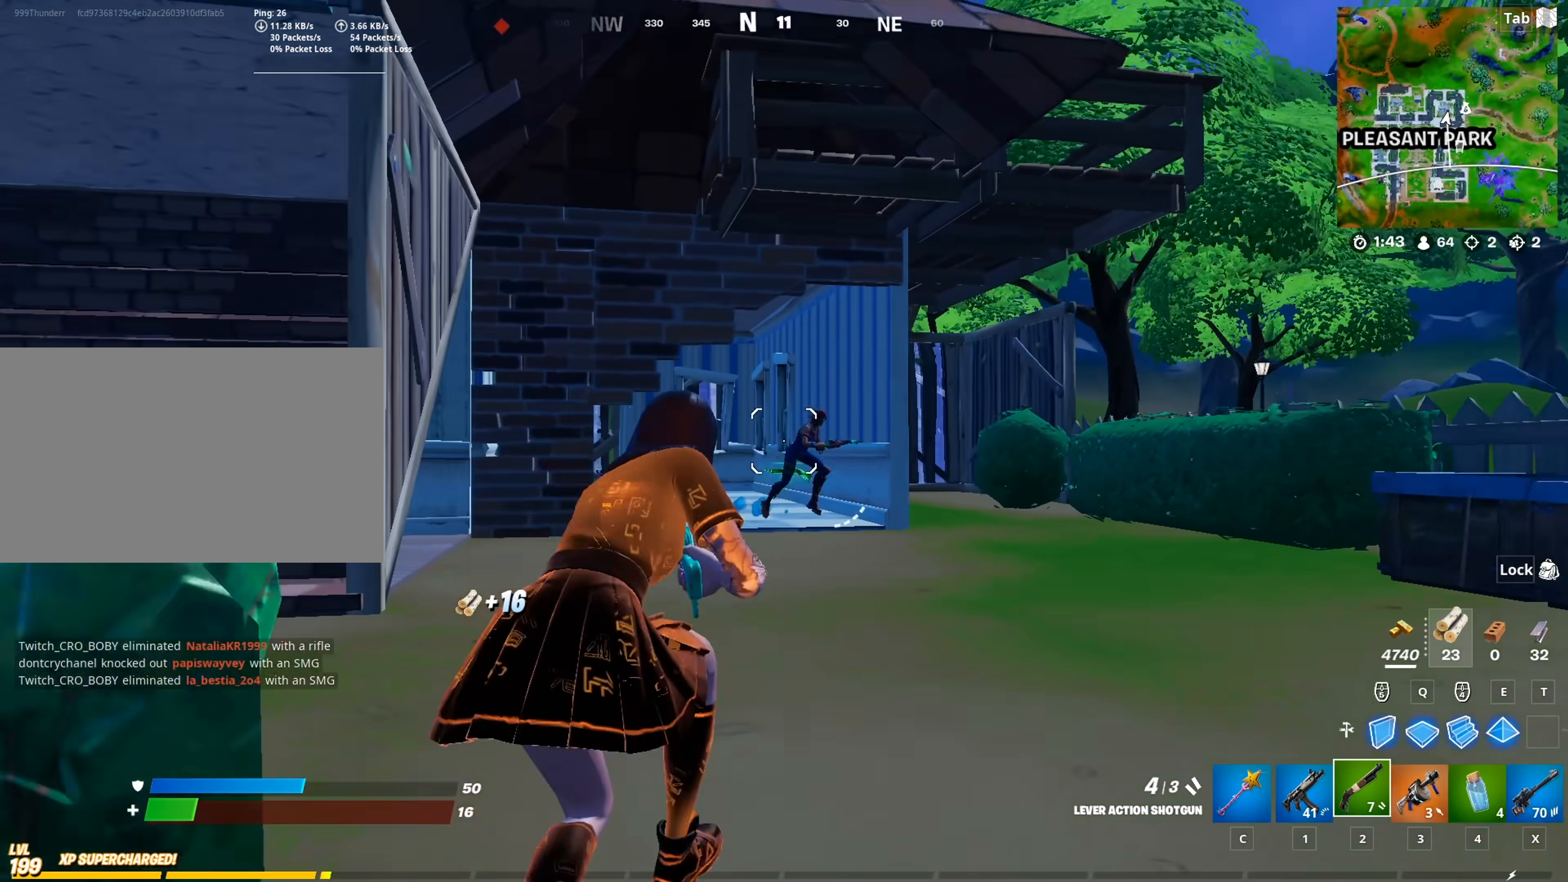
{"keys": ["d", "s"], "mouse": ["left", "right"], "mouse_move": "left", "events": [[33, "d", "down"], [117, "1", "down"], [267, "1", "up"], [267, "w", "up"], [317, "mouse_right", "down"], [501, "mouse_left", "down"], [501, "s", "down"]]}
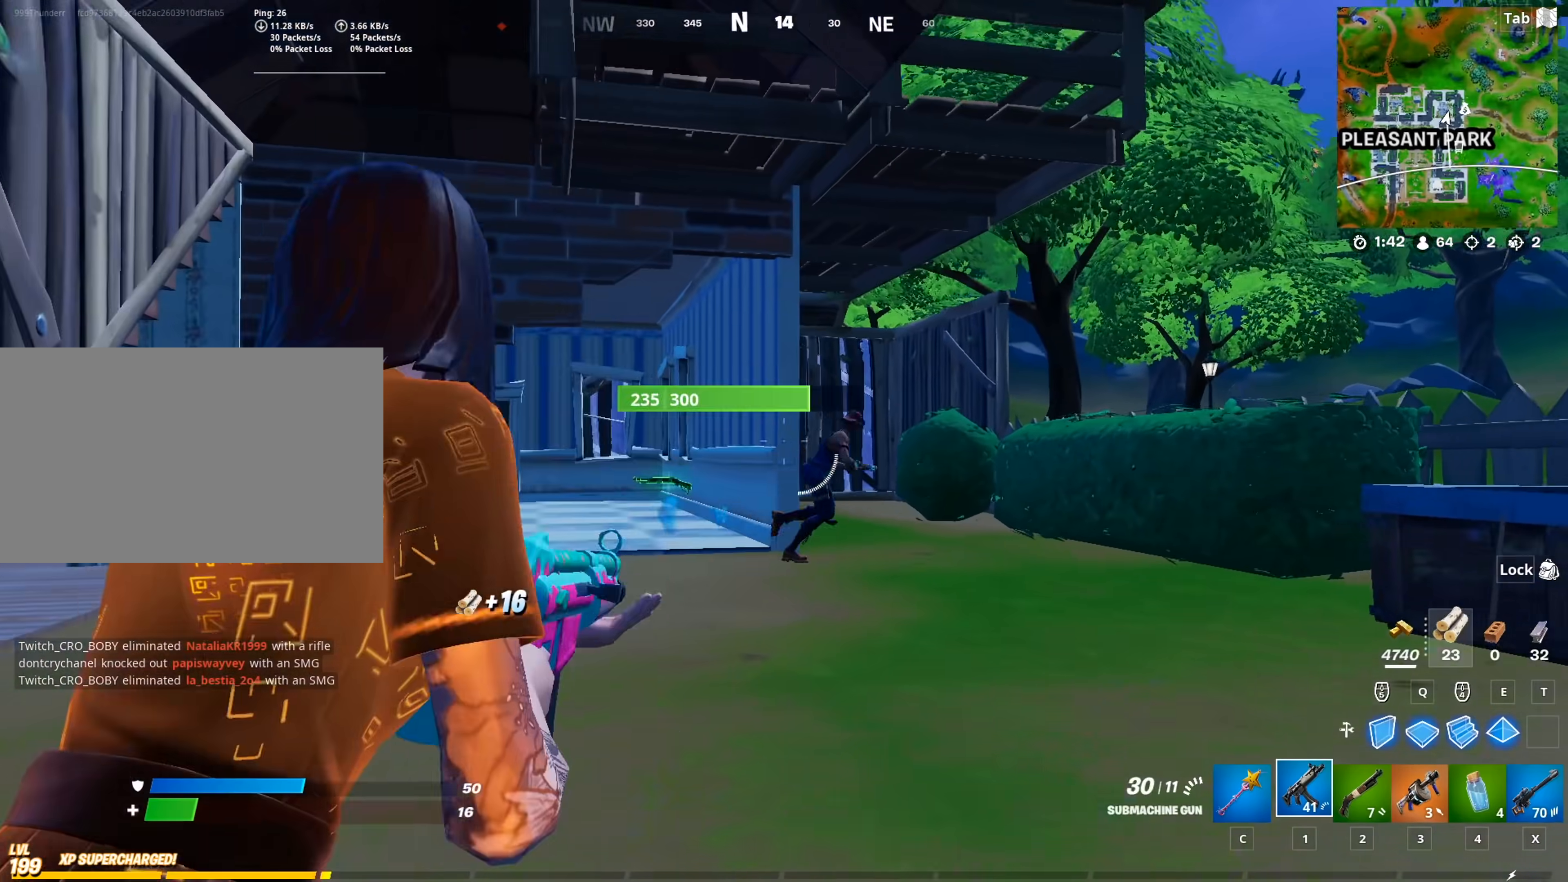
{"keys": [], "mouse": ["left", "right"], "mouse_move": "down-left", "events": [[233, "s", "up"], [317, "d", "up"]]}
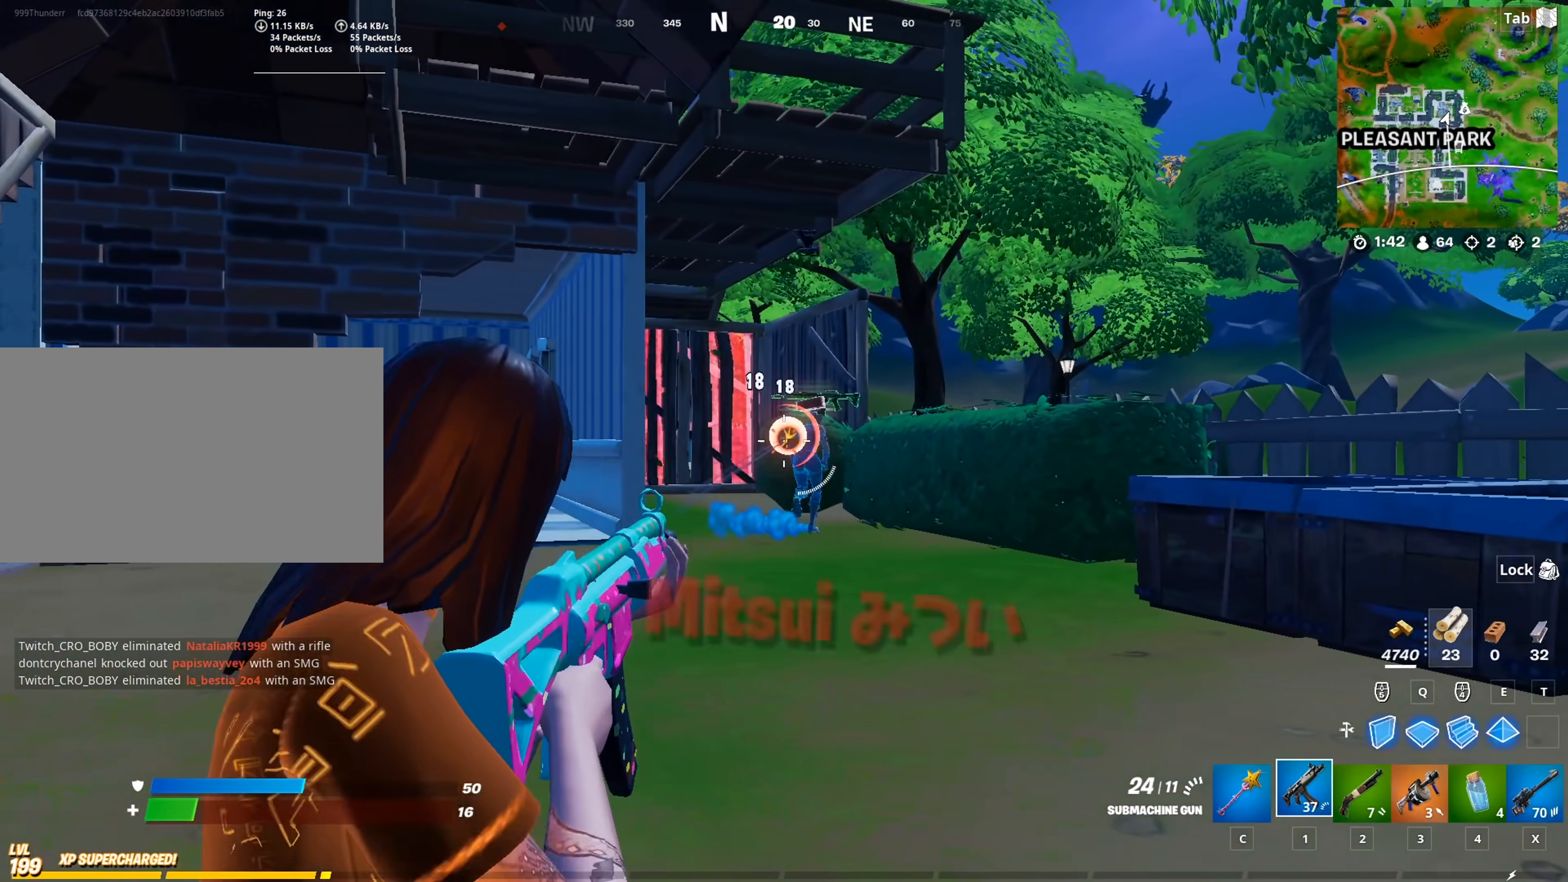
{"keys": ["2", "d", "space", "w"], "mouse": [], "mouse_move": "left", "events": [[150, "d", "down"], [250, "w", "down"], [350, "mouse_left", "up"], [384, "mouse_right", "up"], [434, "space", "down"], [484, "2", "down"]]}
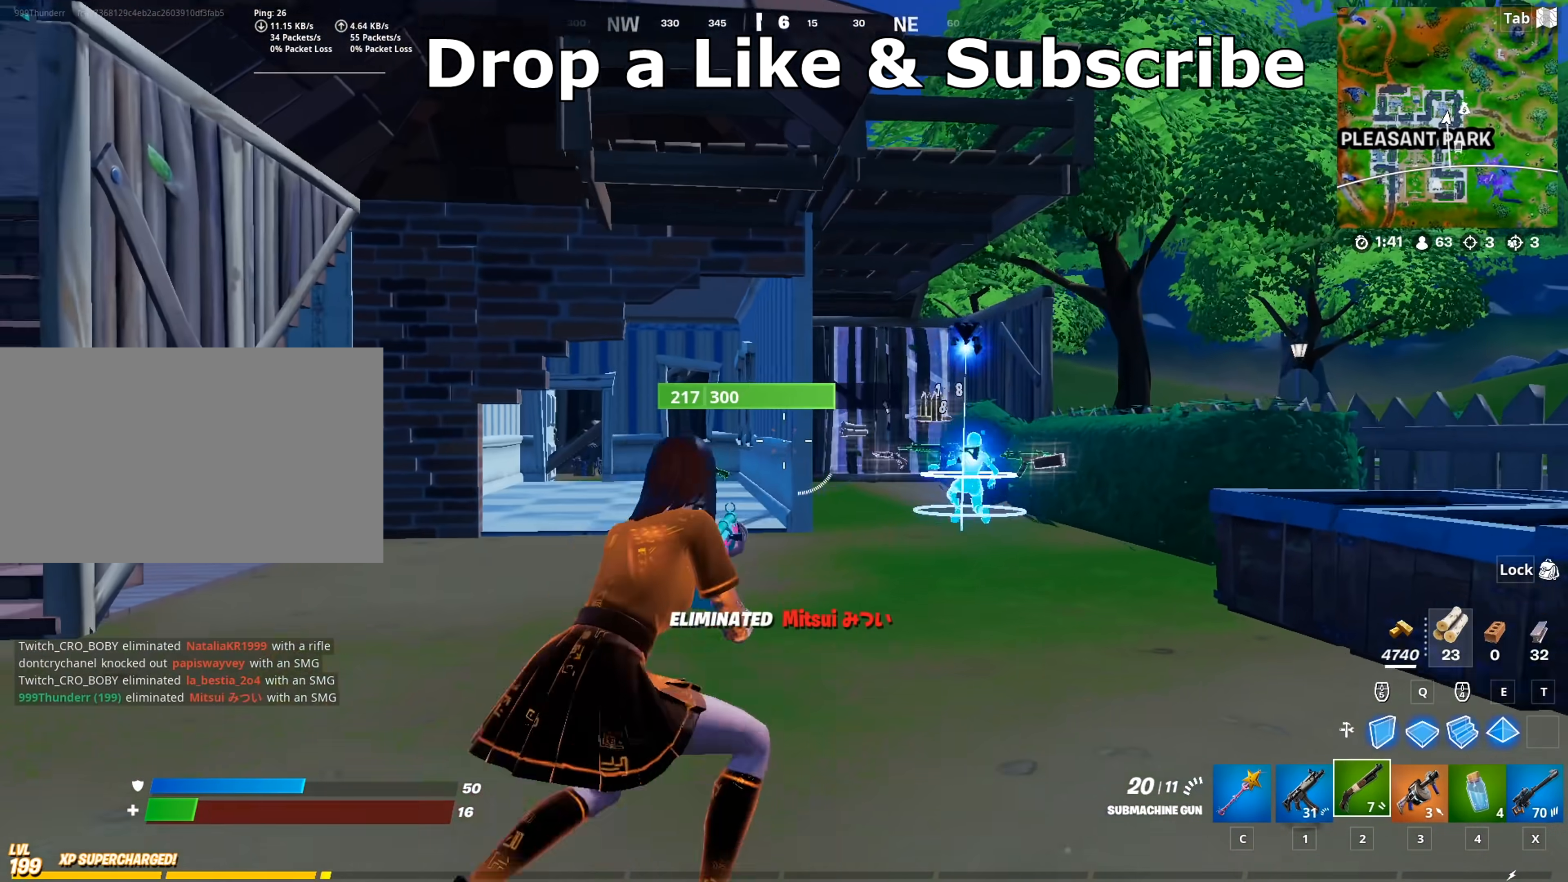
{"keys": ["w"], "mouse": [], "mouse_move": "down-left", "events": [[166, "2", "up"], [216, "space", "up"], [350, "d", "up"]]}
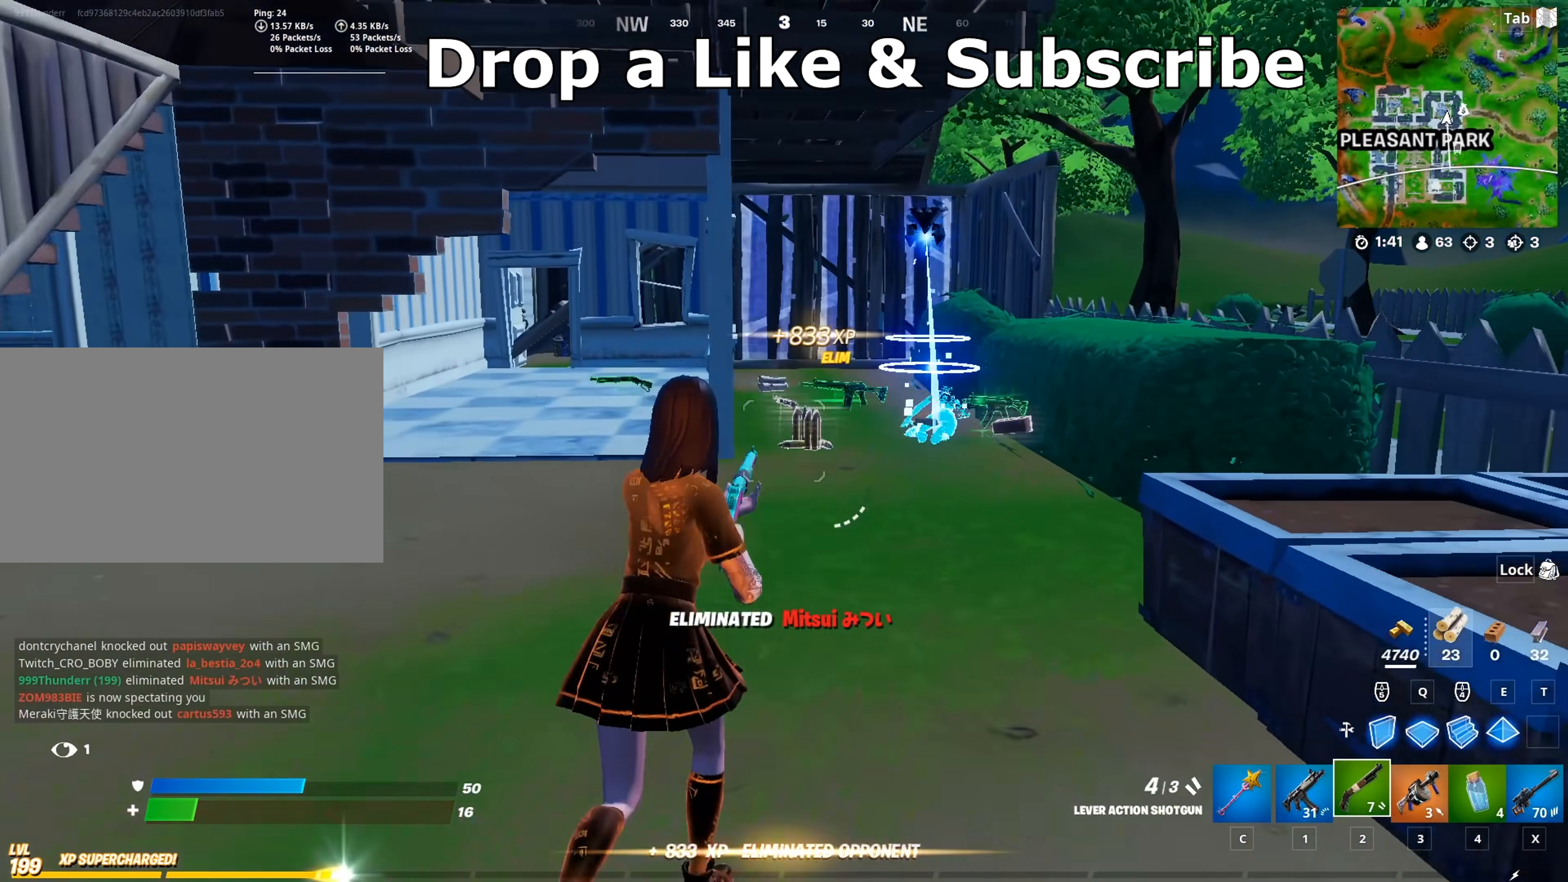
{"keys": ["d", "w"], "mouse": [], "mouse_move": "down-right", "events": [[417, "d", "down"]]}
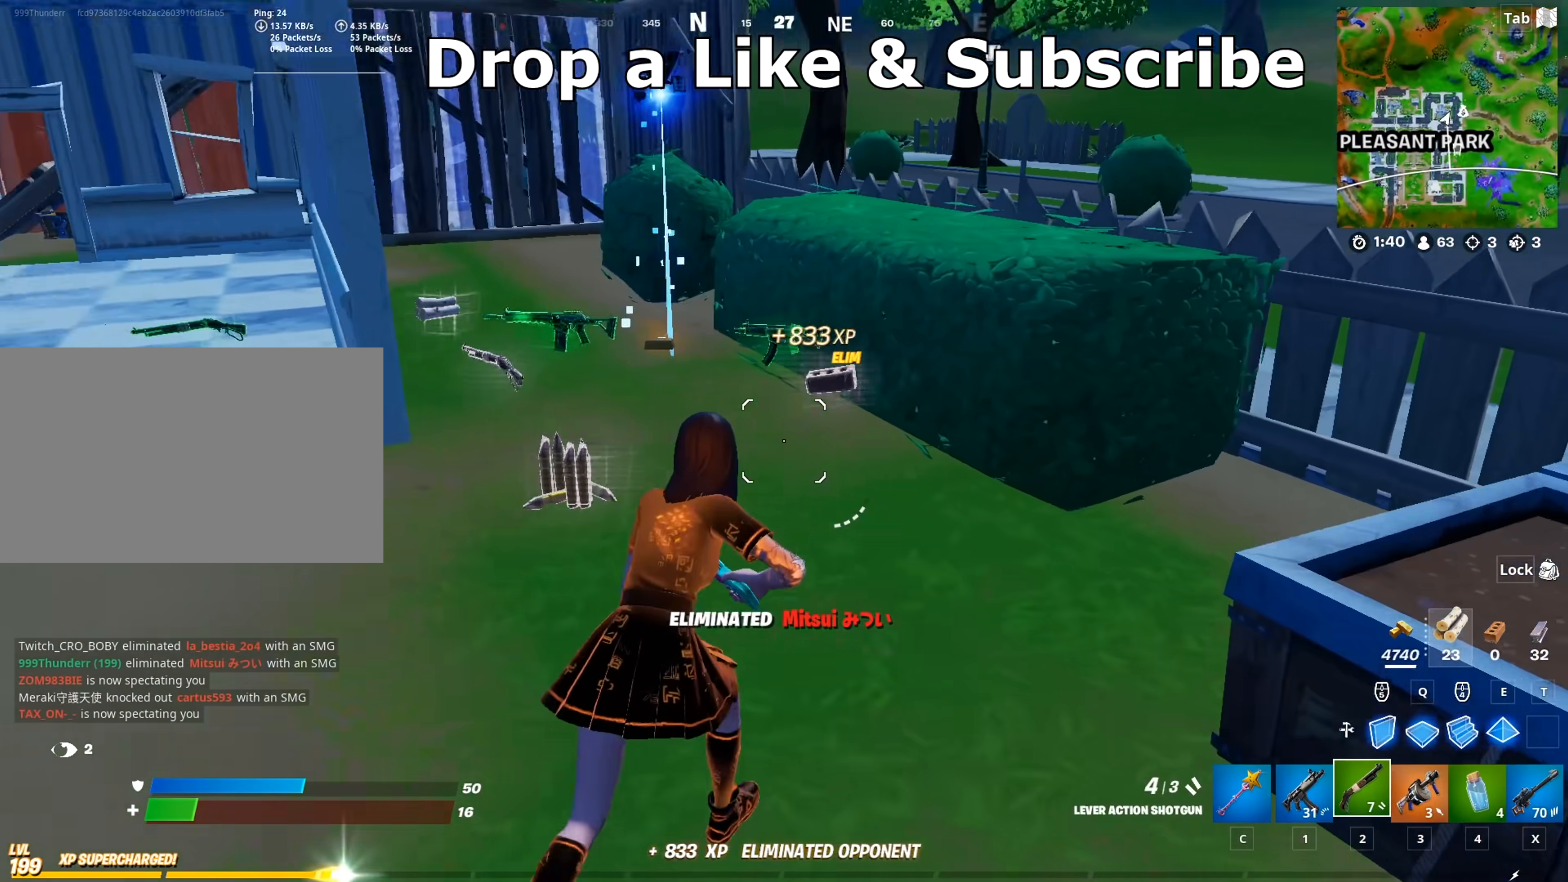
{"keys": ["a", "w"], "mouse": [], "mouse_move": "left", "events": [[66, "d", "up"], [100, "a", "down"], [100, "mouse_wheel", "down"], [200, "mouse_wheel", "up"]]}
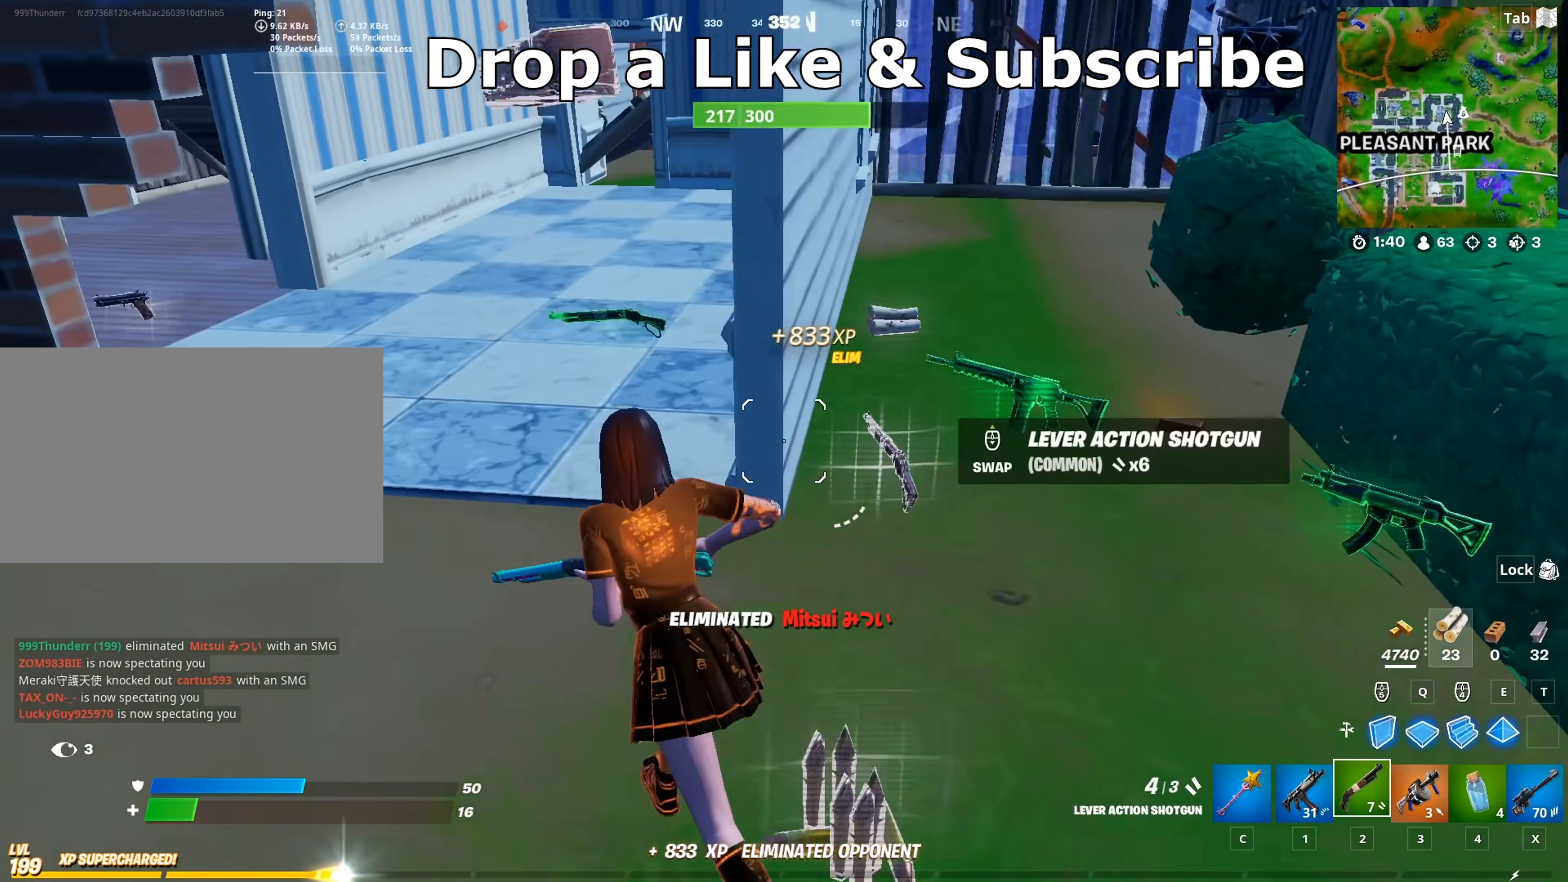
{"keys": [], "mouse": [], "mouse_move": "right", "events": [[167, "a", "up"], [167, "d", "down"], [300, "shift", "down"], [350, "d", "up"], [350, "mouse_wheel", "down"], [400, "mouse_wheel", "up"], [450, "shift", "up"], [501, "w", "up"]]}
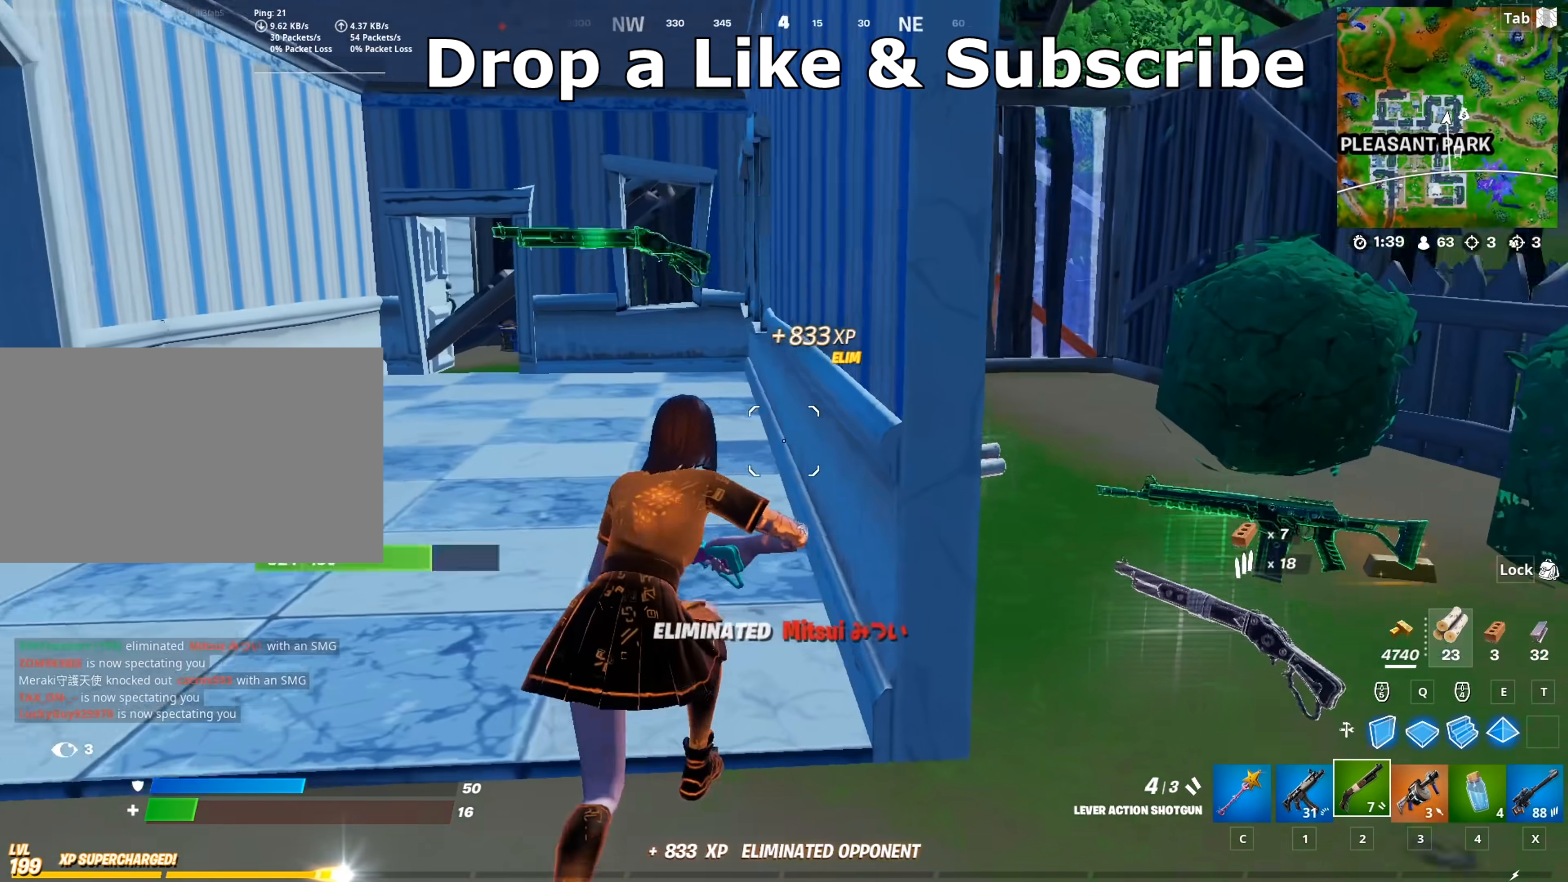
{"keys": ["d"], "mouse": [], "mouse_move": "up-right", "events": [[333, "d", "down"], [333, "s", "down"], [450, "s", "up"]]}
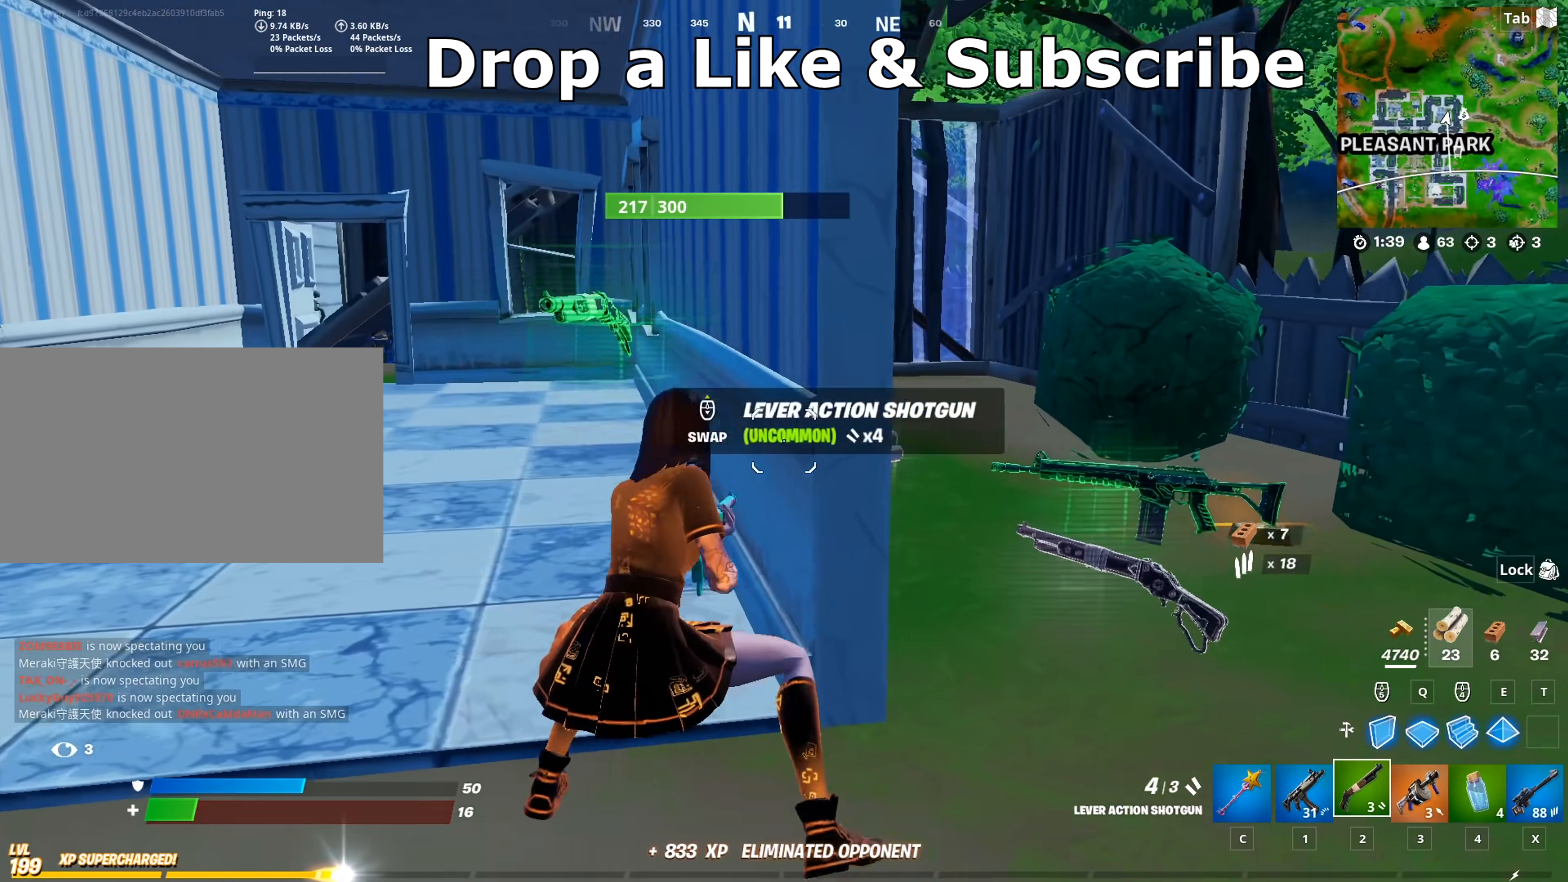
{"keys": ["w"], "mouse": ["wheel"], "mouse_move": "left", "events": [[184, "w", "down"], [234, "d", "up"], [234, "space", "down"], [317, "c", "down"], [417, "c", "up"], [417, "mouse_wheel", "down"], [417, "space", "up"]]}
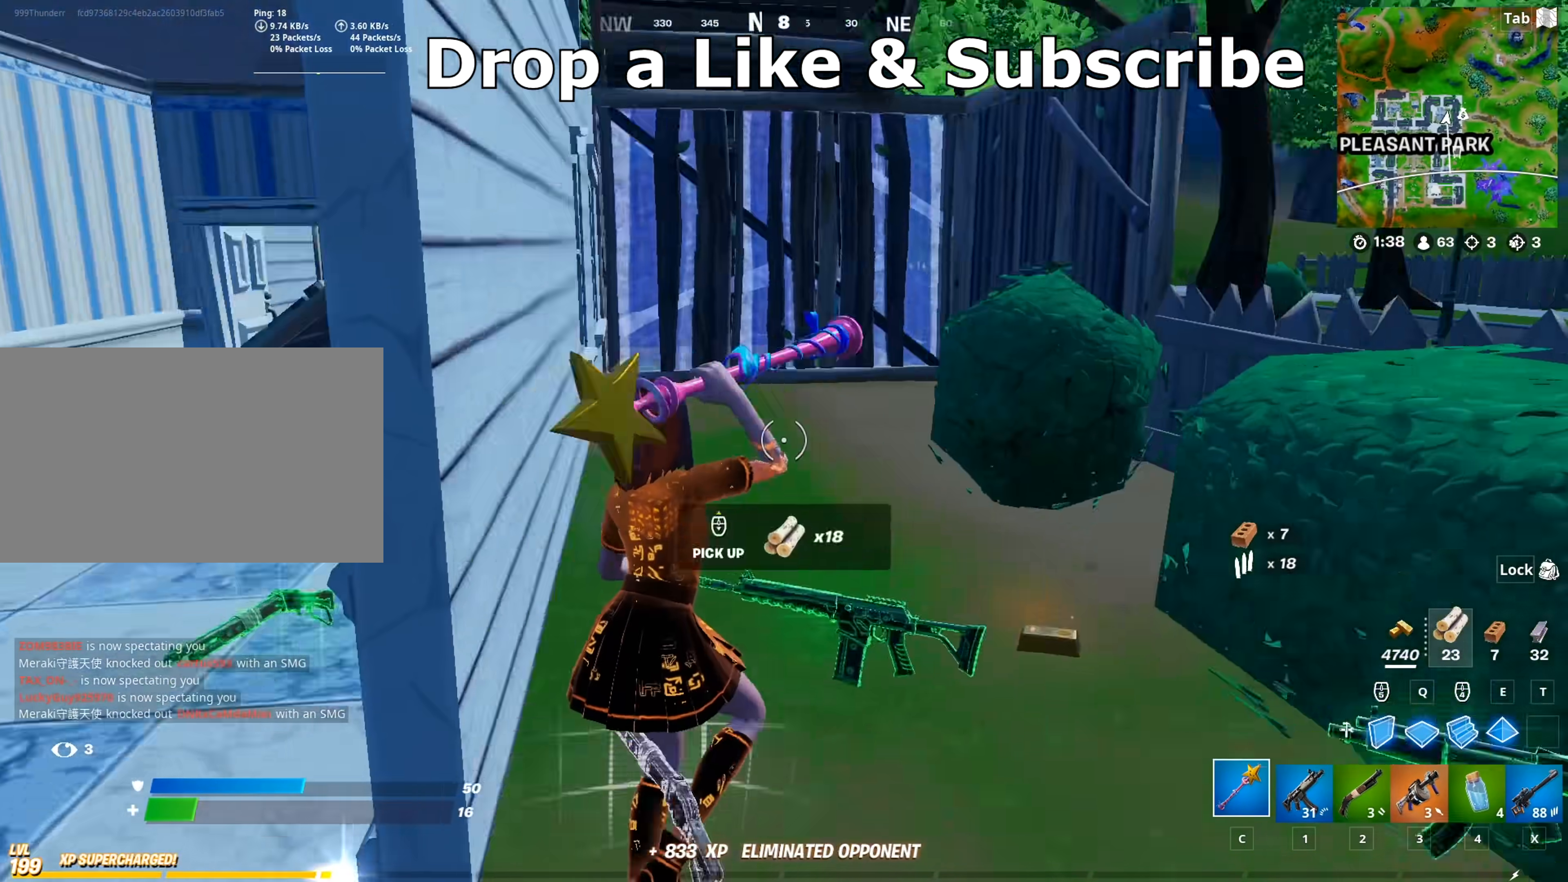
{"keys": ["a"], "mouse": [], "mouse_move": "left", "events": [[16, "d", "down"], [150, "mouse_wheel", "up"], [300, "d", "up"], [300, "w", "up"], [333, "a", "down"], [333, "mouse_left", "down"], [433, "mouse_left", "up"]]}
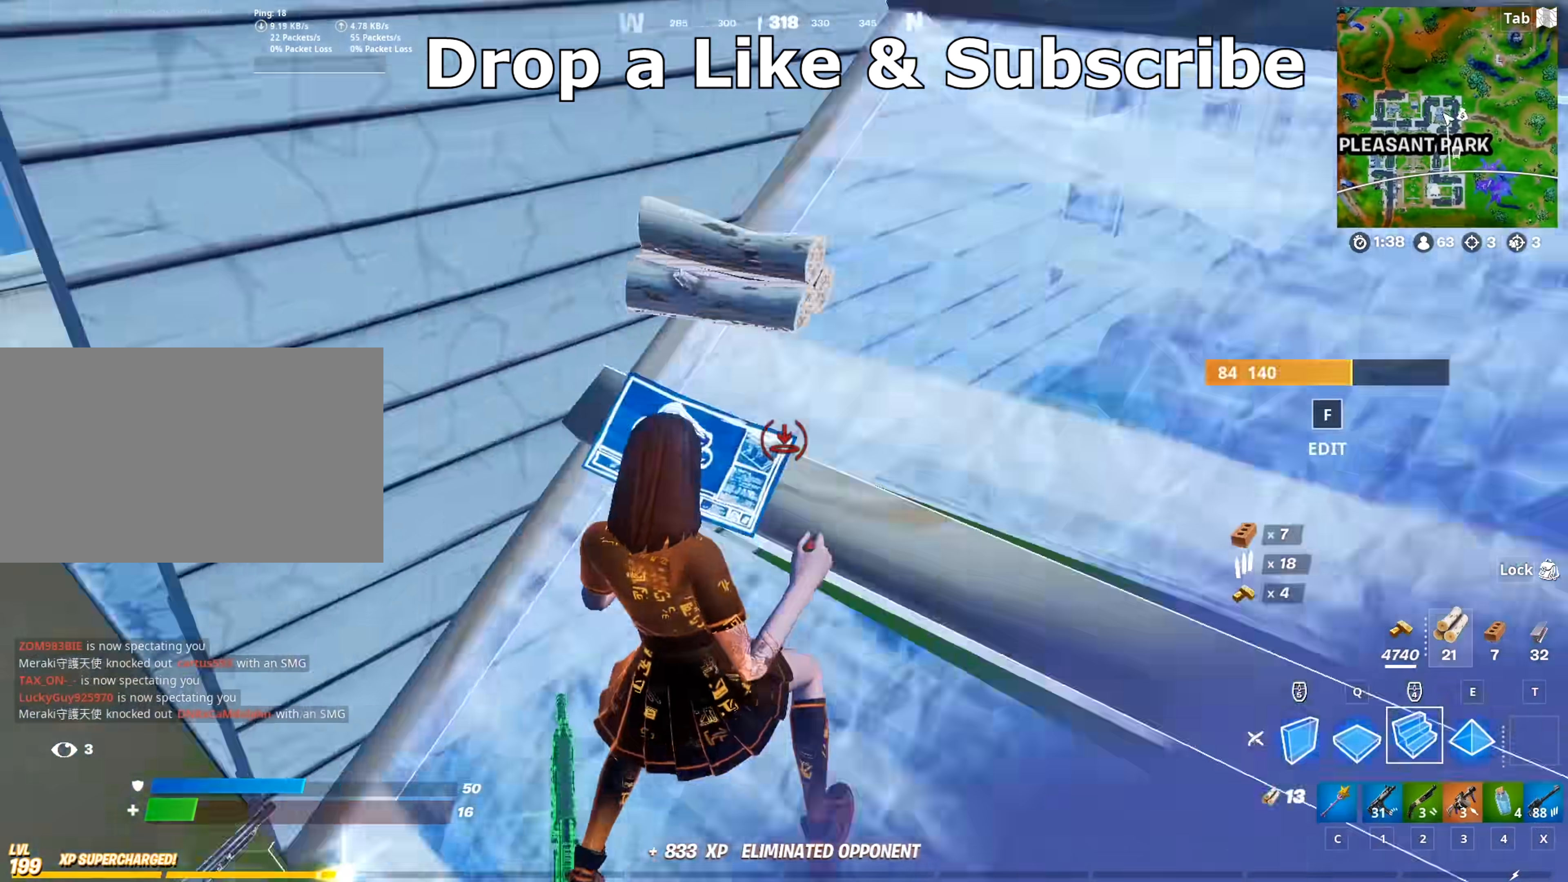
{"keys": ["a", "w"], "mouse": [], "mouse_move": "down", "events": [[33, "2", "down"], [117, "2", "up"], [267, "w", "down"]]}
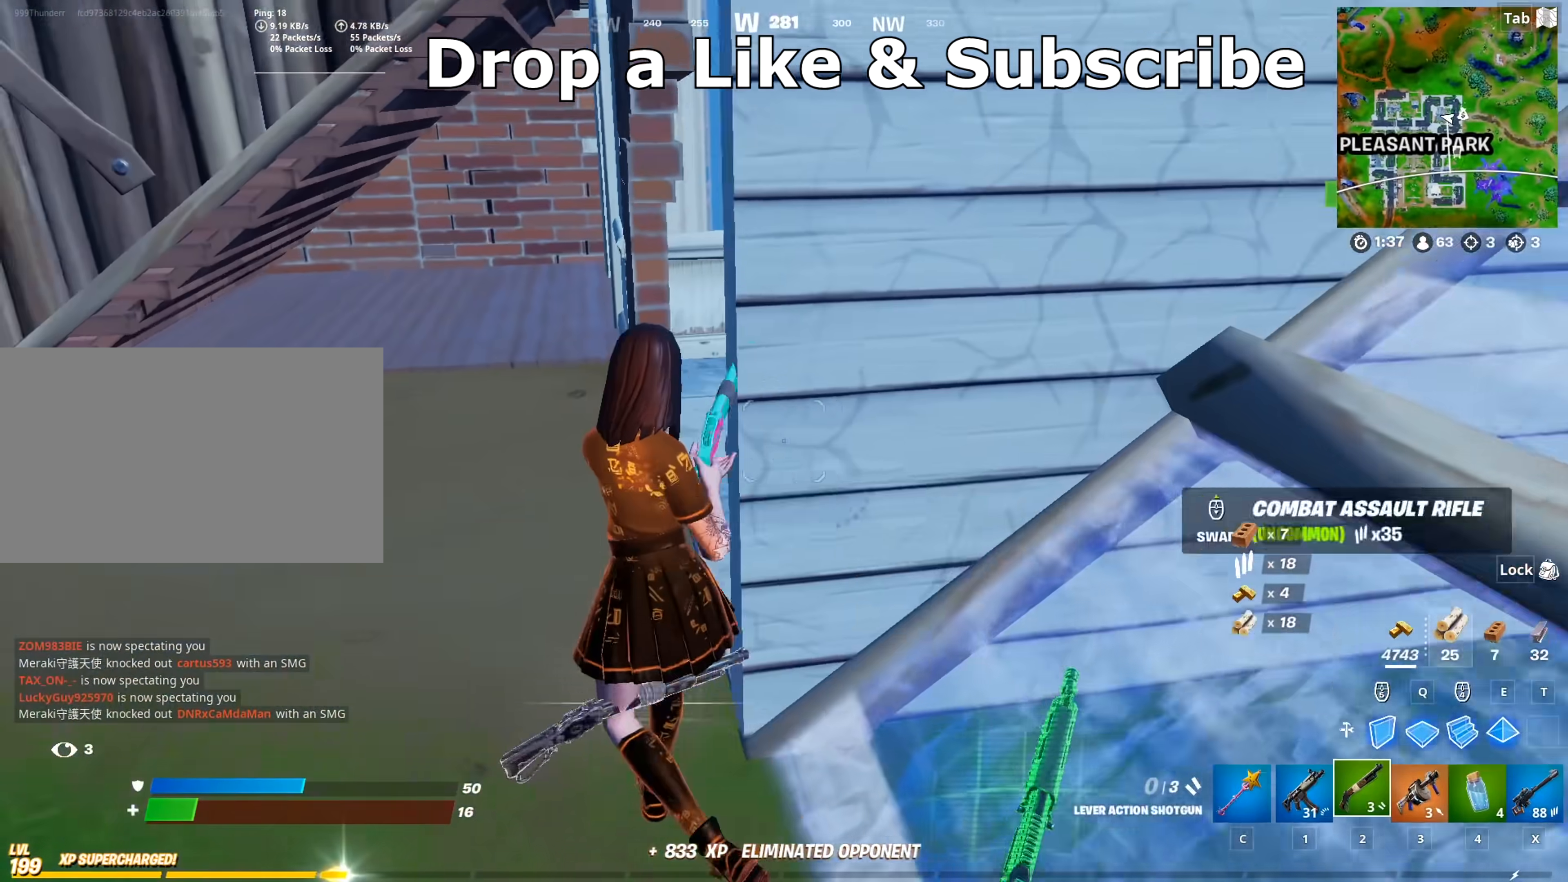
{"keys": ["d"], "mouse": [], "mouse_move": "right", "events": [[233, "d", "down"], [283, "a", "up"], [283, "mouse_wheel", "down"], [283, "w", "up"], [333, "mouse_wheel", "up"]]}
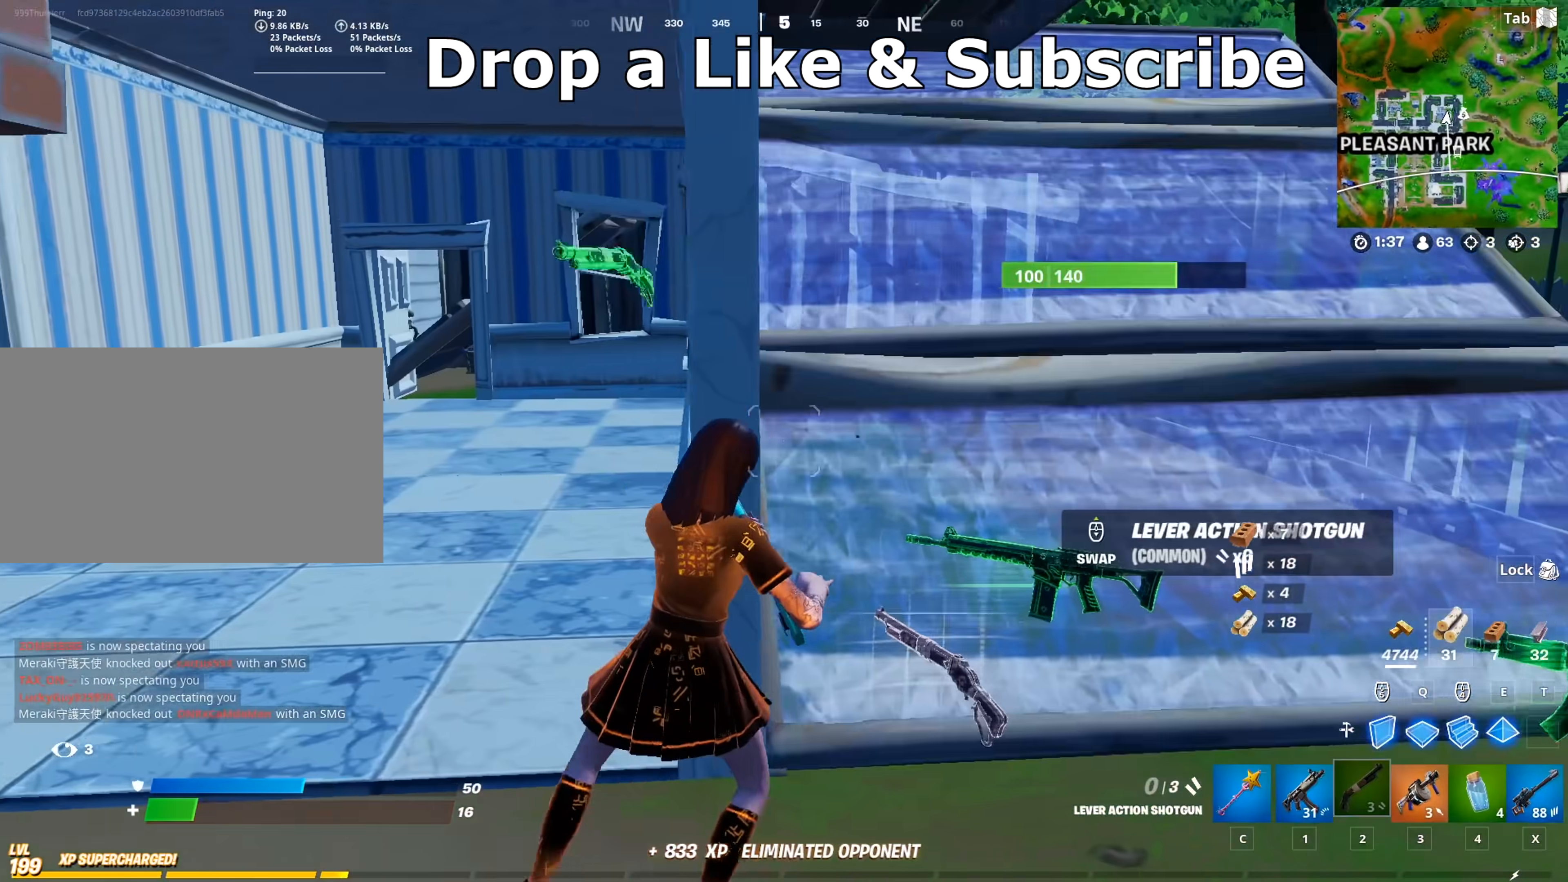
{"keys": ["d", "w"], "mouse": [], "mouse_move": "left", "events": [[167, "w", "down"]]}
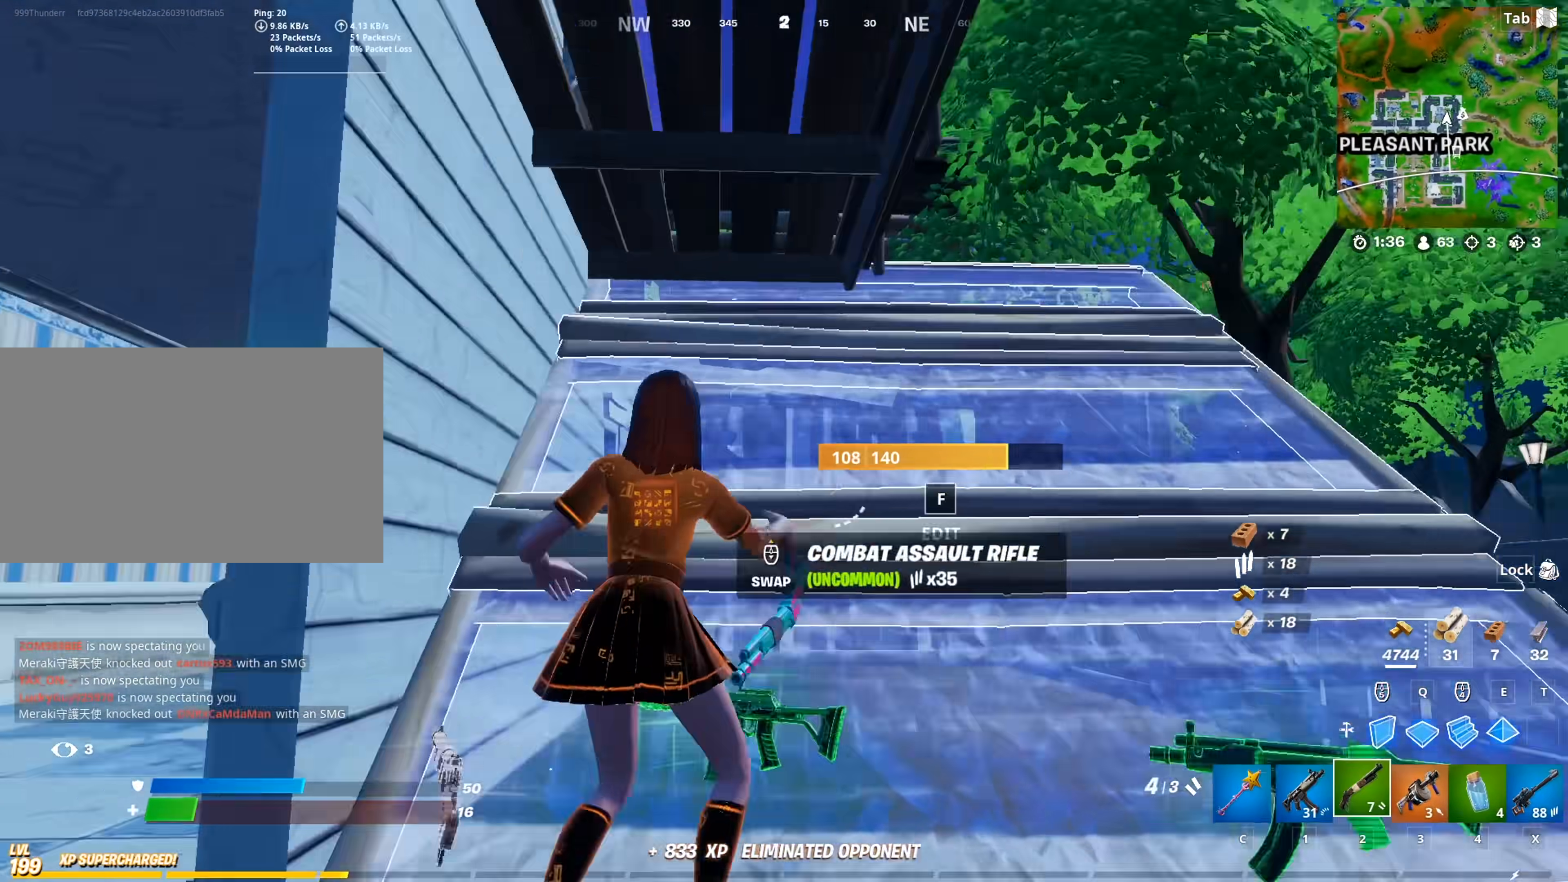
{"keys": ["a"], "mouse": [], "mouse_move": "down-left", "events": [[83, "d", "up"], [133, "a", "down"], [183, "w", "up"]]}
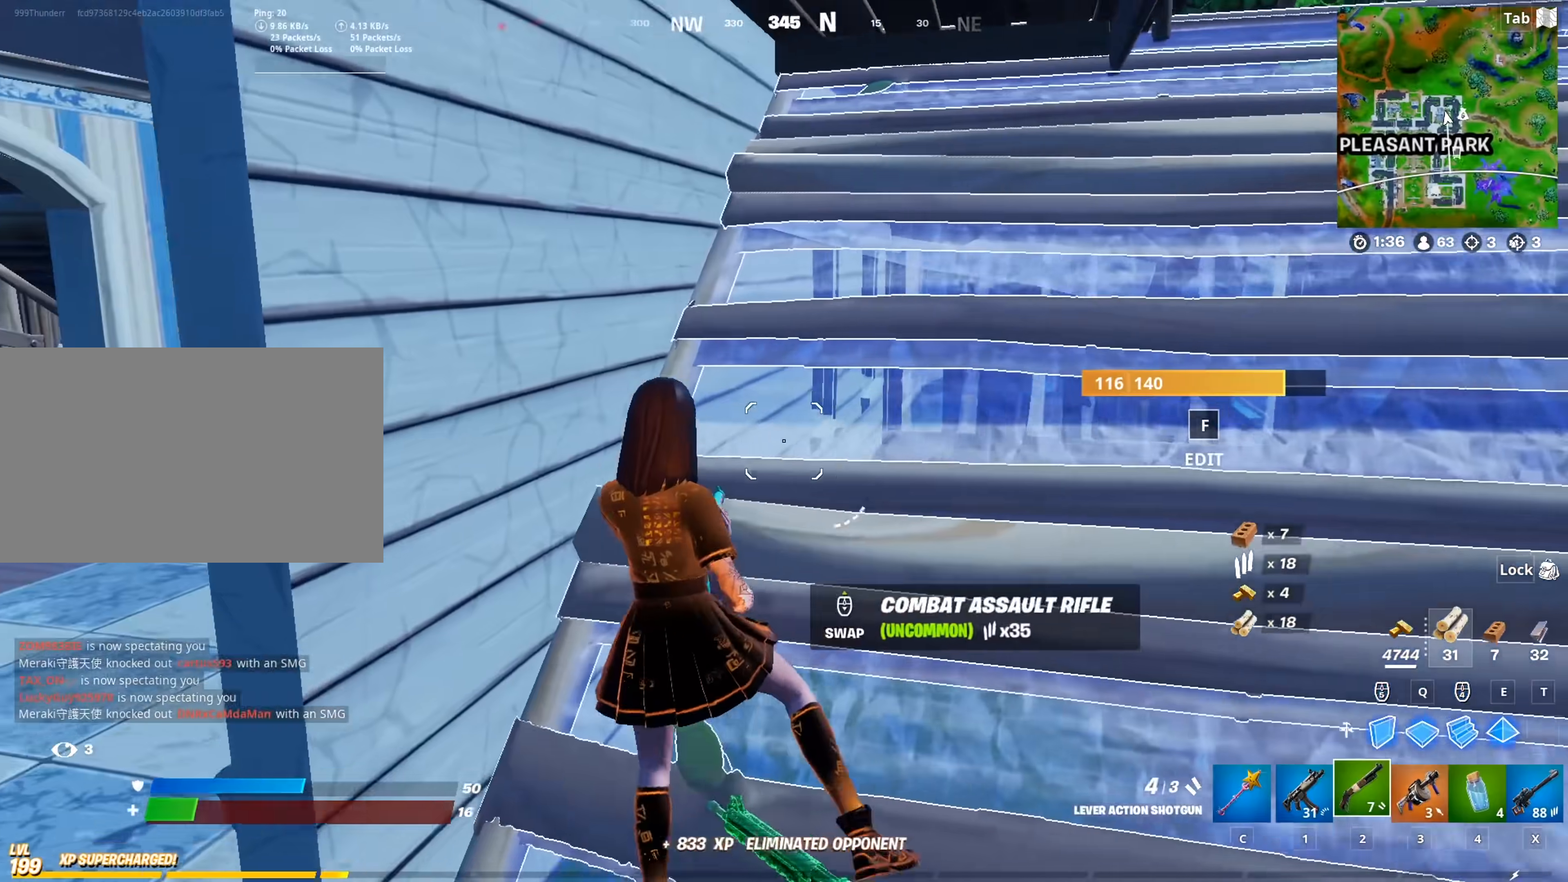
{"keys": ["s", "shift"], "mouse": [], "mouse_move": "right", "events": [[17, "s", "down"], [67, "a", "up"], [151, "a", "down"], [251, "a", "up"], [384, "shift", "down"]]}
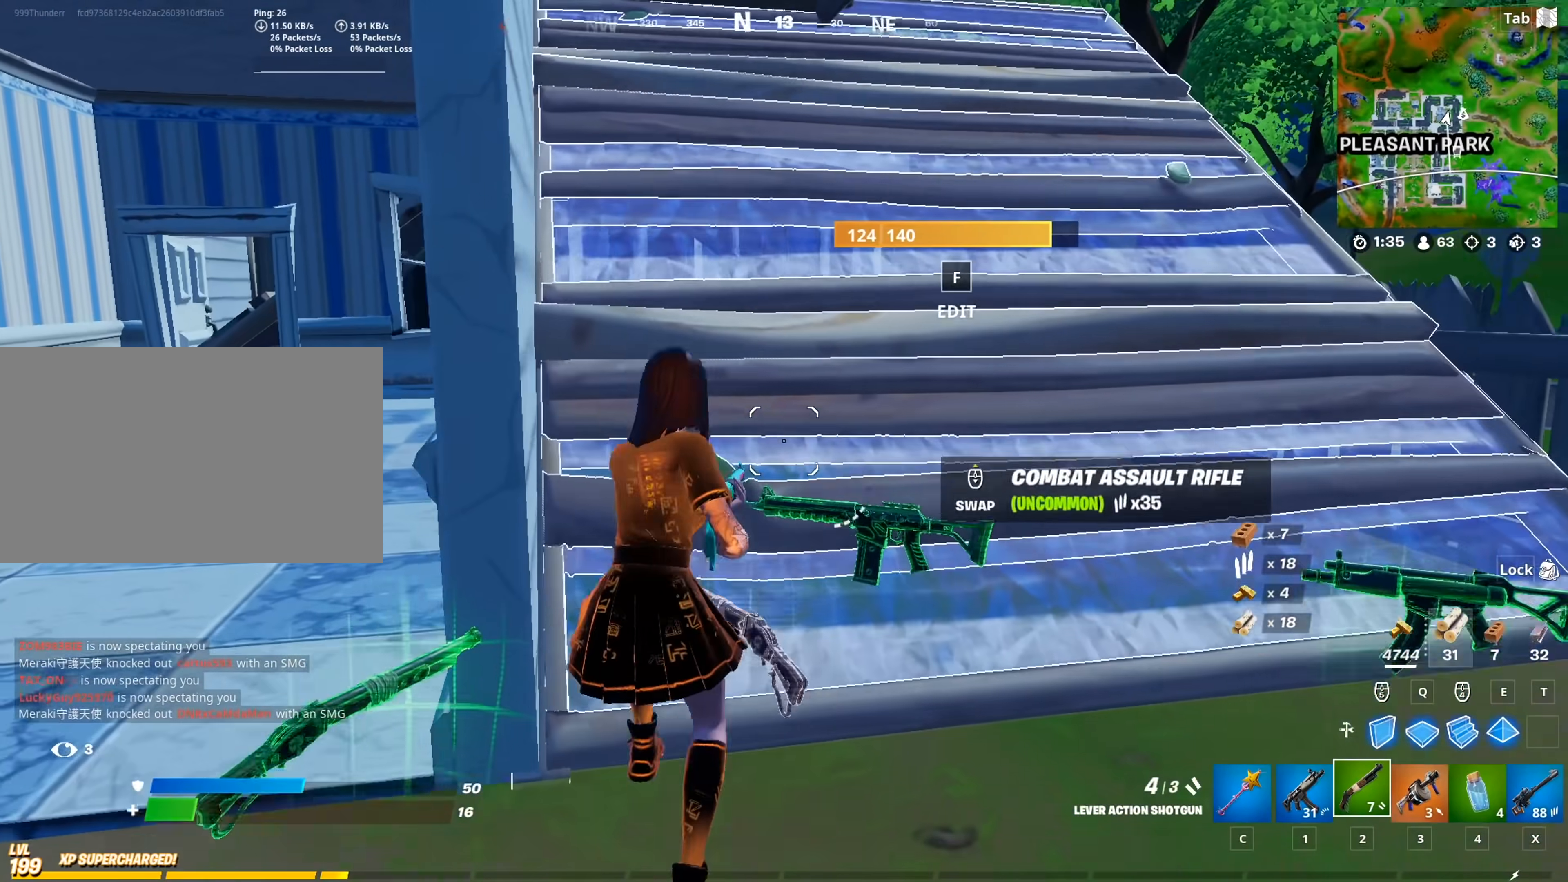
{"keys": ["c", "w"], "mouse": [], "mouse_move": "still", "events": [[67, "shift", "up"], [117, "d", "down"], [167, "s", "up"], [317, "space", "down"], [317, "w", "down"], [350, "d", "up"], [450, "c", "down"], [450, "space", "up"]]}
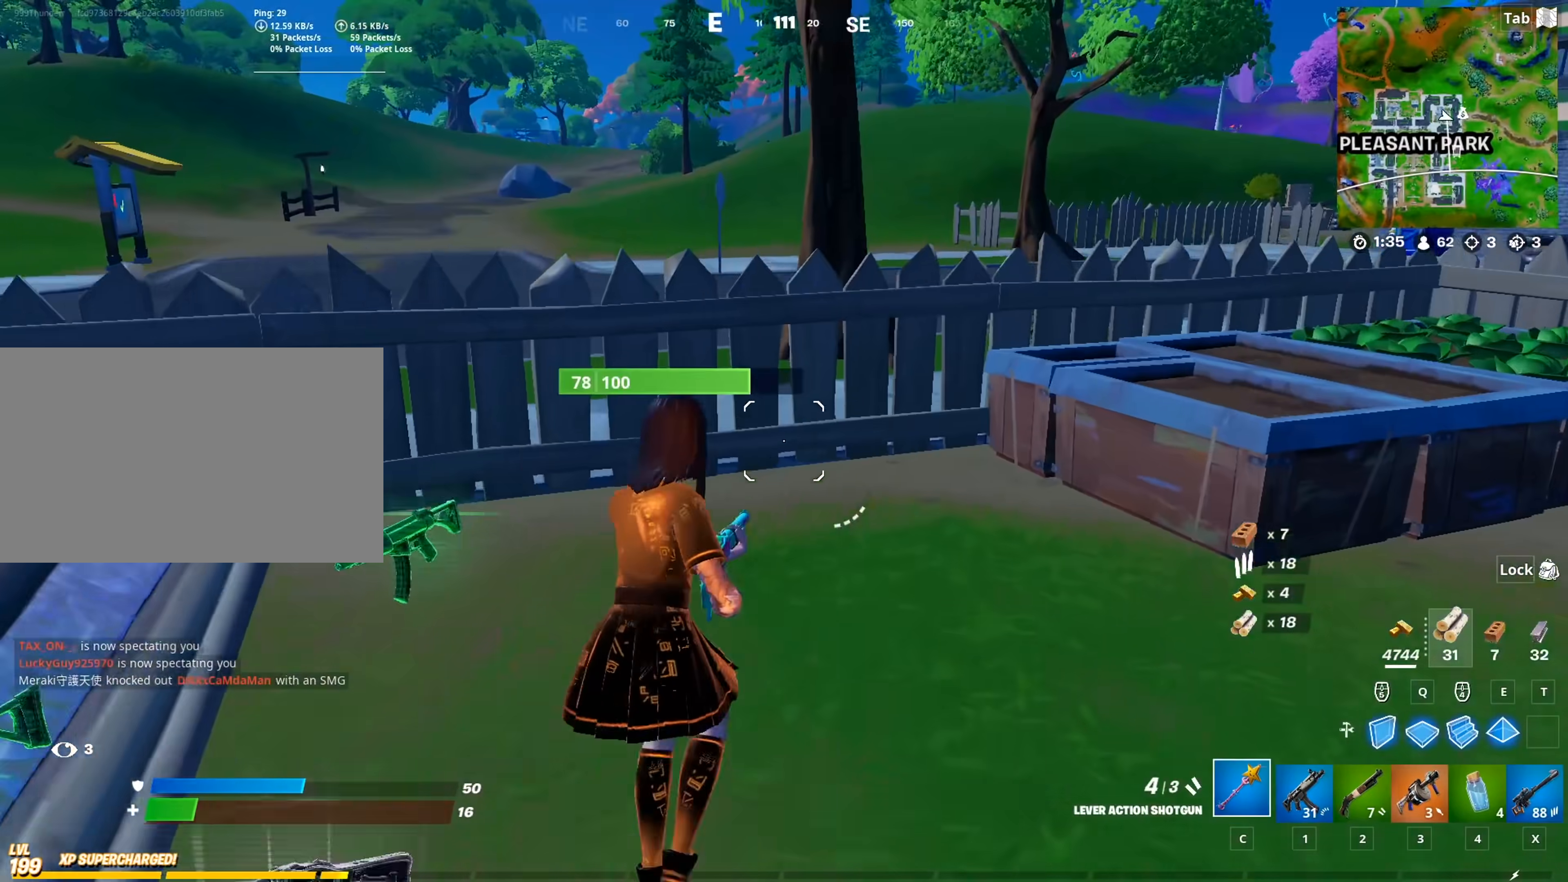
{"keys": ["d", "w"], "mouse": [], "mouse_move": "still", "events": [[50, "c", "up"], [134, "d", "down"], [234, "d", "up"], [367, "d", "down"]]}
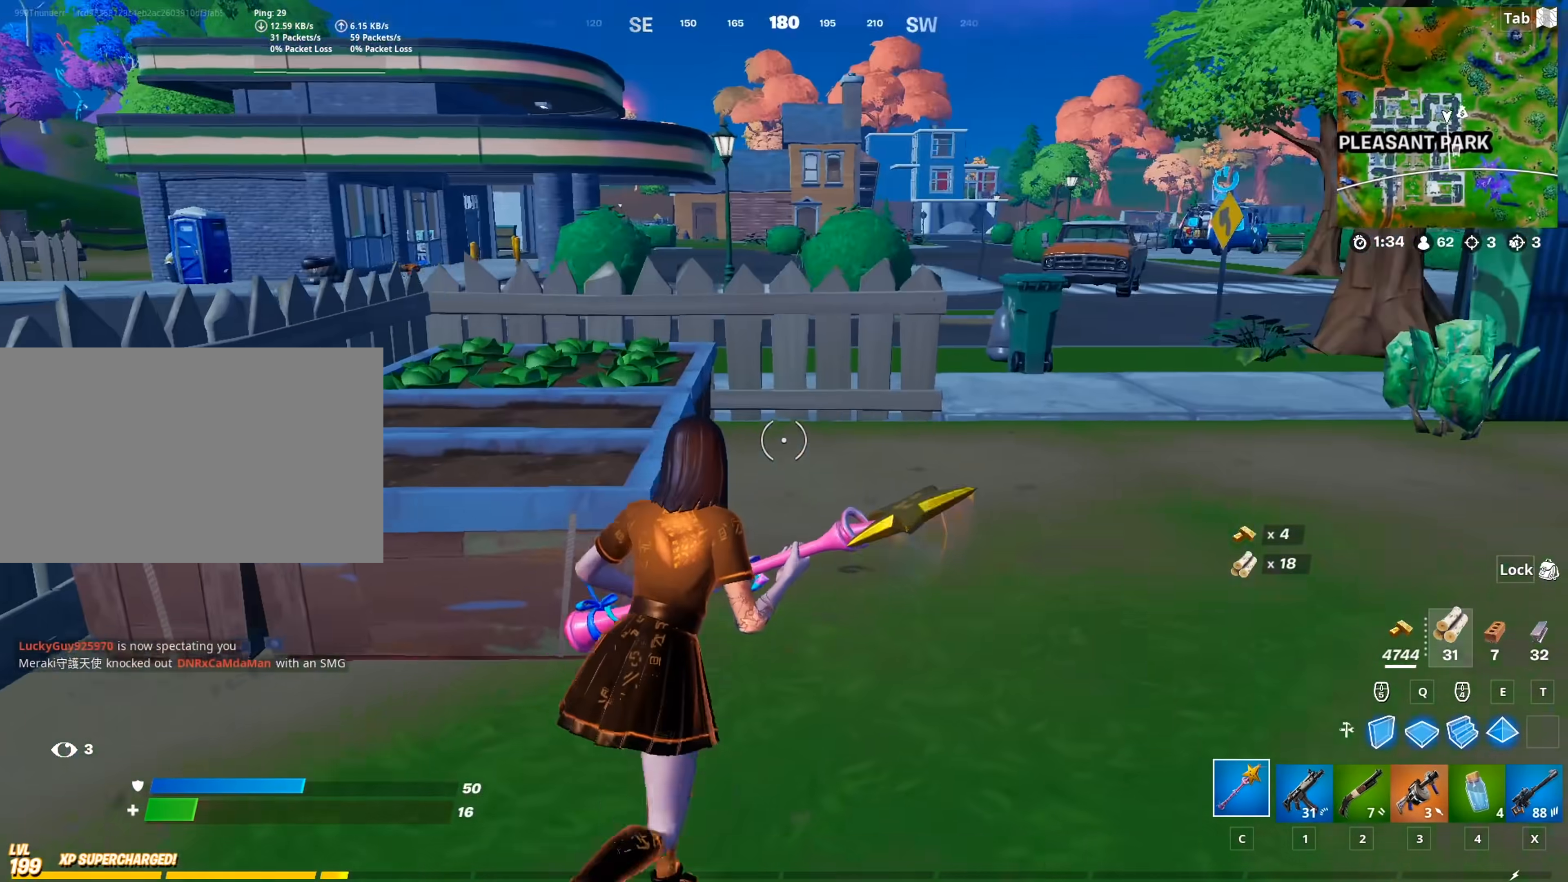
{"keys": ["shift", "w"], "mouse": [], "mouse_move": "left", "events": [[150, "d", "up"], [200, "d", "down"], [250, "d", "up"], [484, "shift", "down"]]}
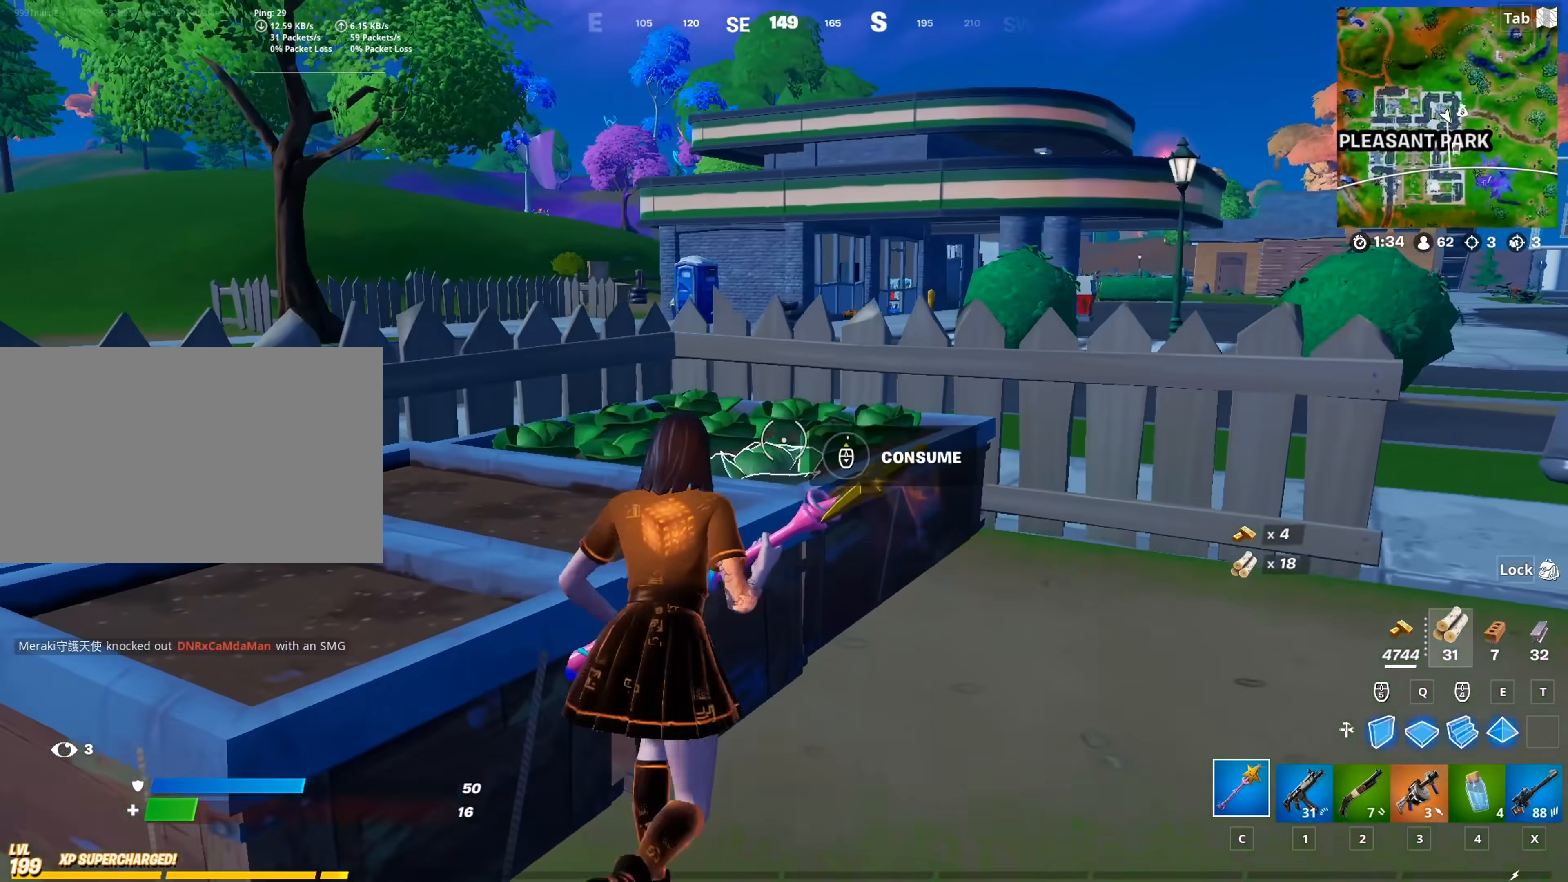
{"keys": [], "mouse": [], "mouse_move": "still", "events": [[34, "mouse_wheel", "down"], [67, "w", "up"], [117, "shift", "up"], [217, "mouse_wheel", "up"]]}
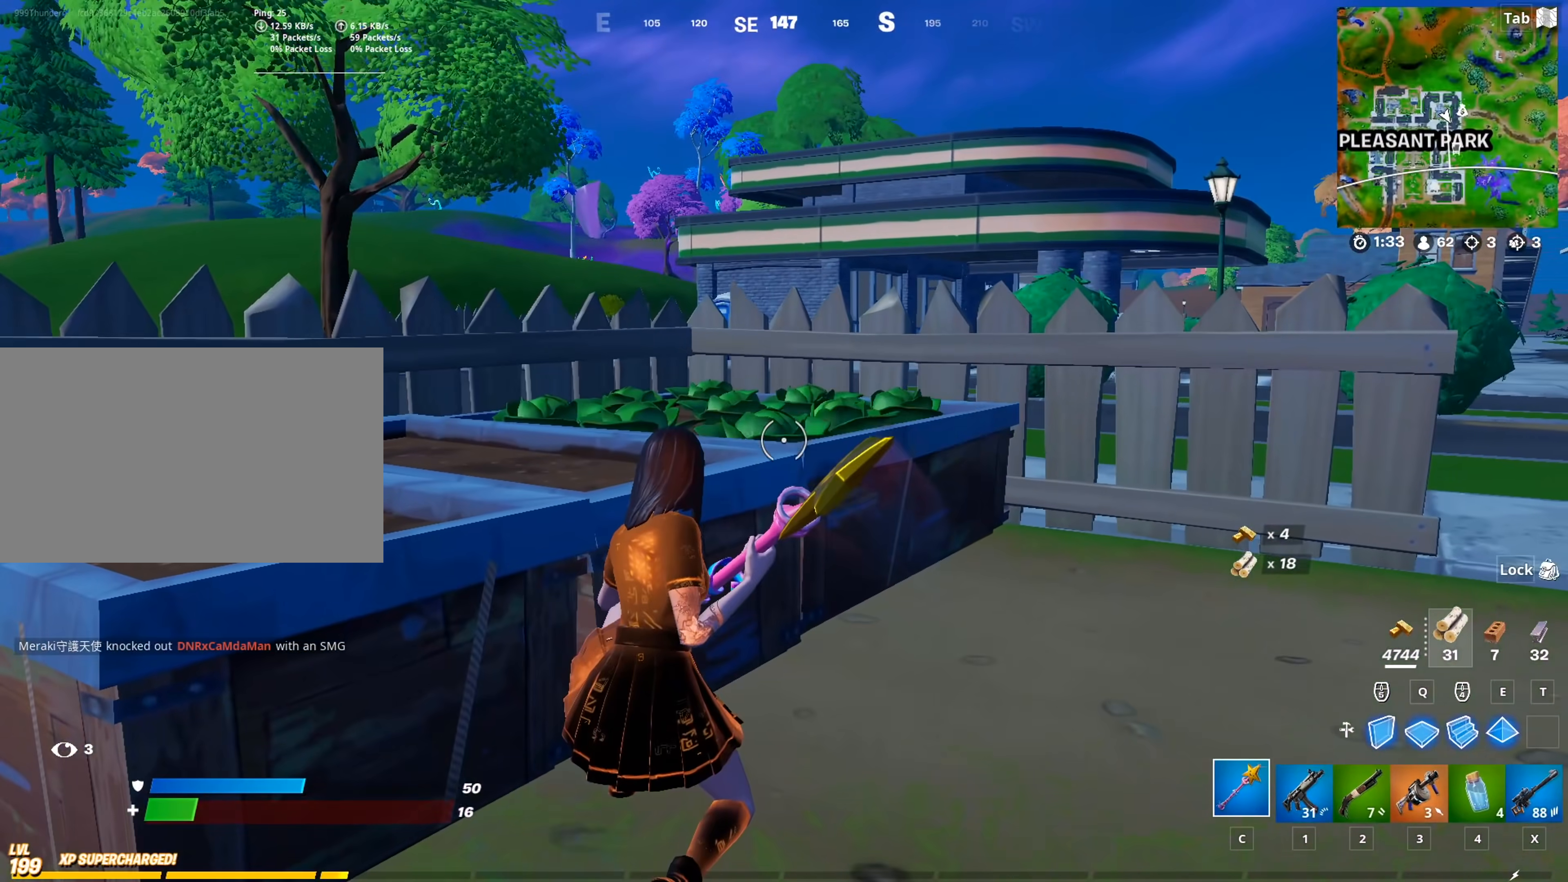
{"keys": ["a", "w"], "mouse": [], "mouse_move": "still", "events": [[50, "s", "down"], [83, "a", "down"], [133, "space", "down"], [183, "s", "up"], [334, "space", "up"], [334, "w", "down"]]}
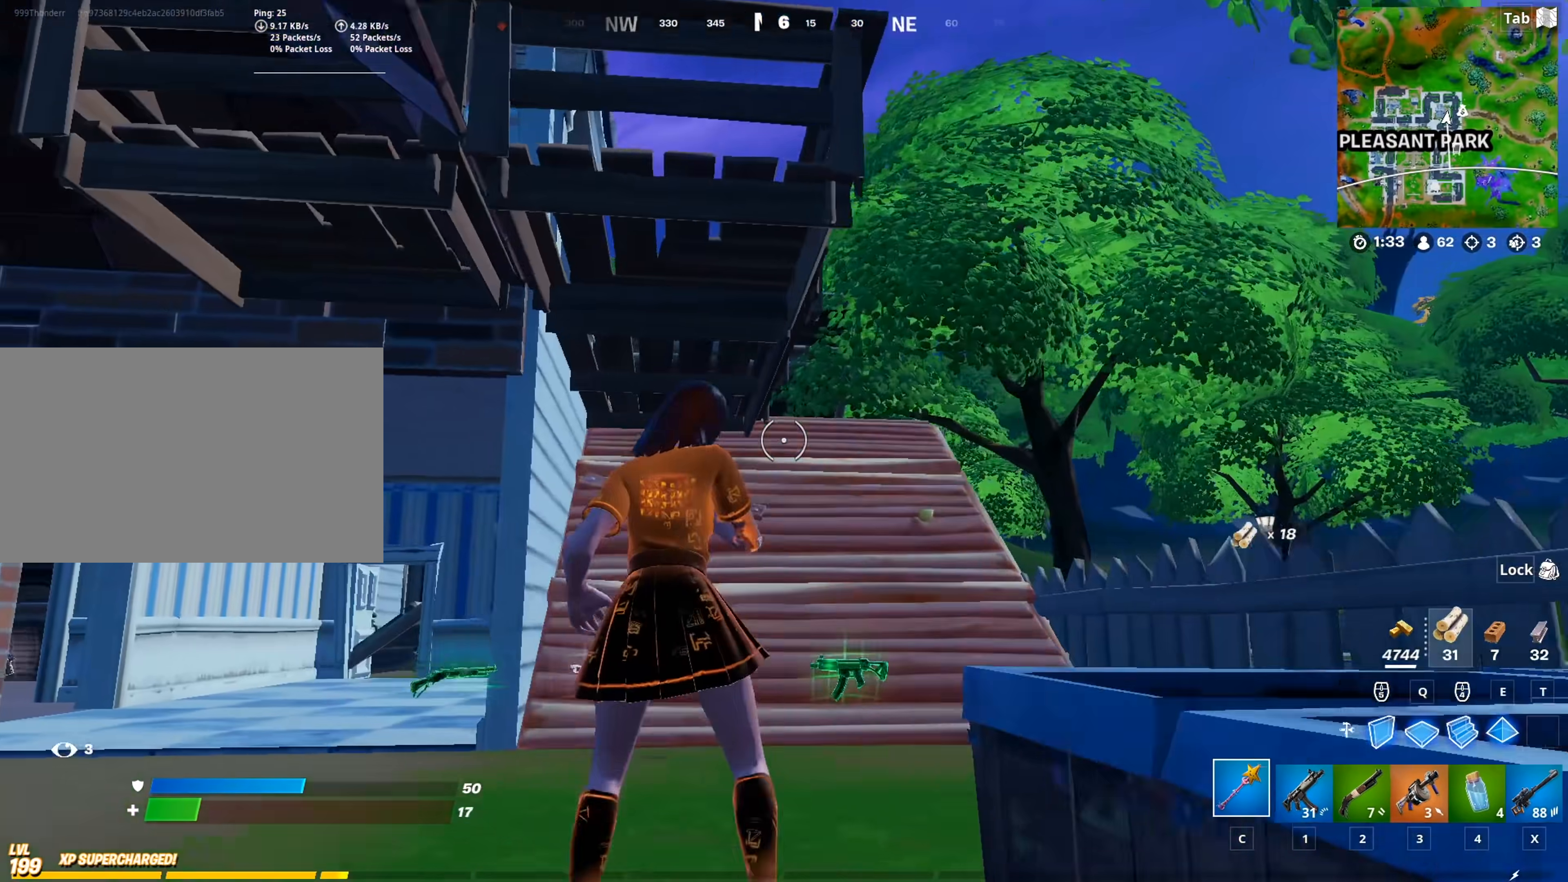
{"keys": ["w"], "mouse": [], "mouse_move": "still", "events": [[50, "a", "up"]]}